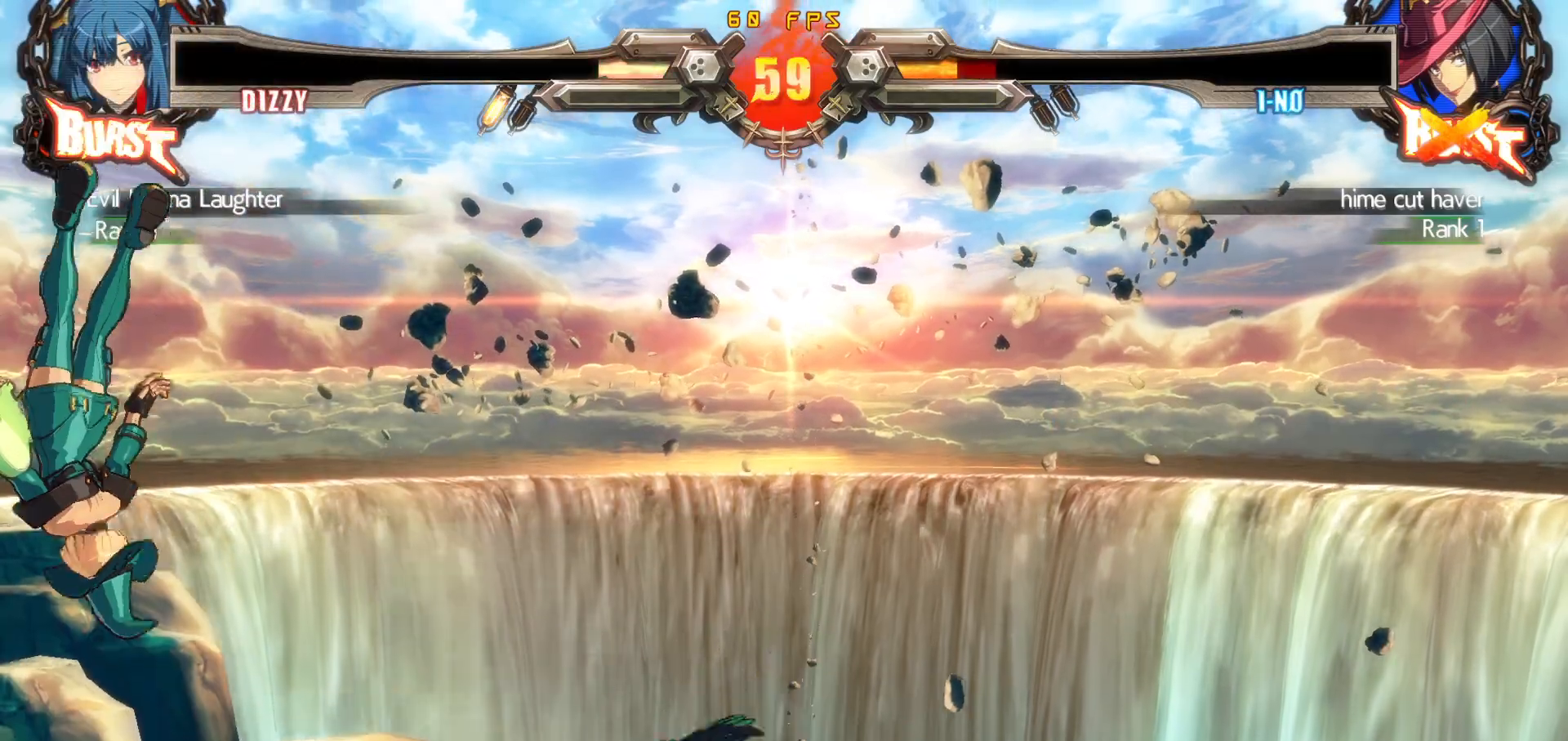
Gameplay with a controller (arcade stick); each line is a JSON object with the inputs held at the frame after it. "events" lists button and stick changes between this image and that frame as [ms after this image, input, new state], when the widget could be followed in between. Not read: L3 R3.
{"buttons": [], "events": [[17, "DPAD_DOWN", "up"], [33, "TRIANGLE", "up"], [67, "DPAD_LEFT", "up"]]}
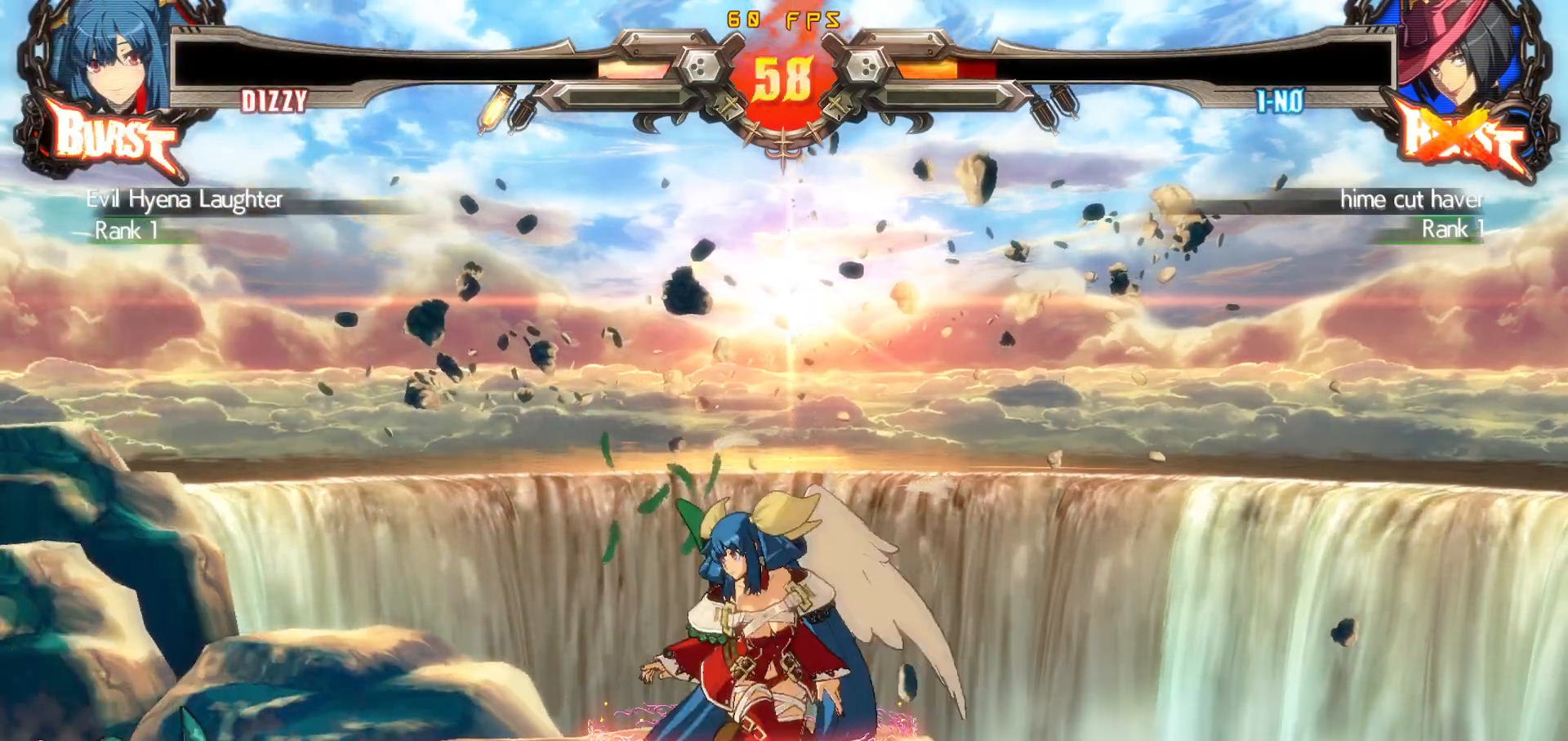
{"buttons": ["DPAD_DOWN", "DPAD_LEFT"], "events": [[100, "DPAD_LEFT", "down"], [150, "DPAD_LEFT", "up"], [217, "DPAD_LEFT", "down"], [433, "DPAD_DOWN", "down"]]}
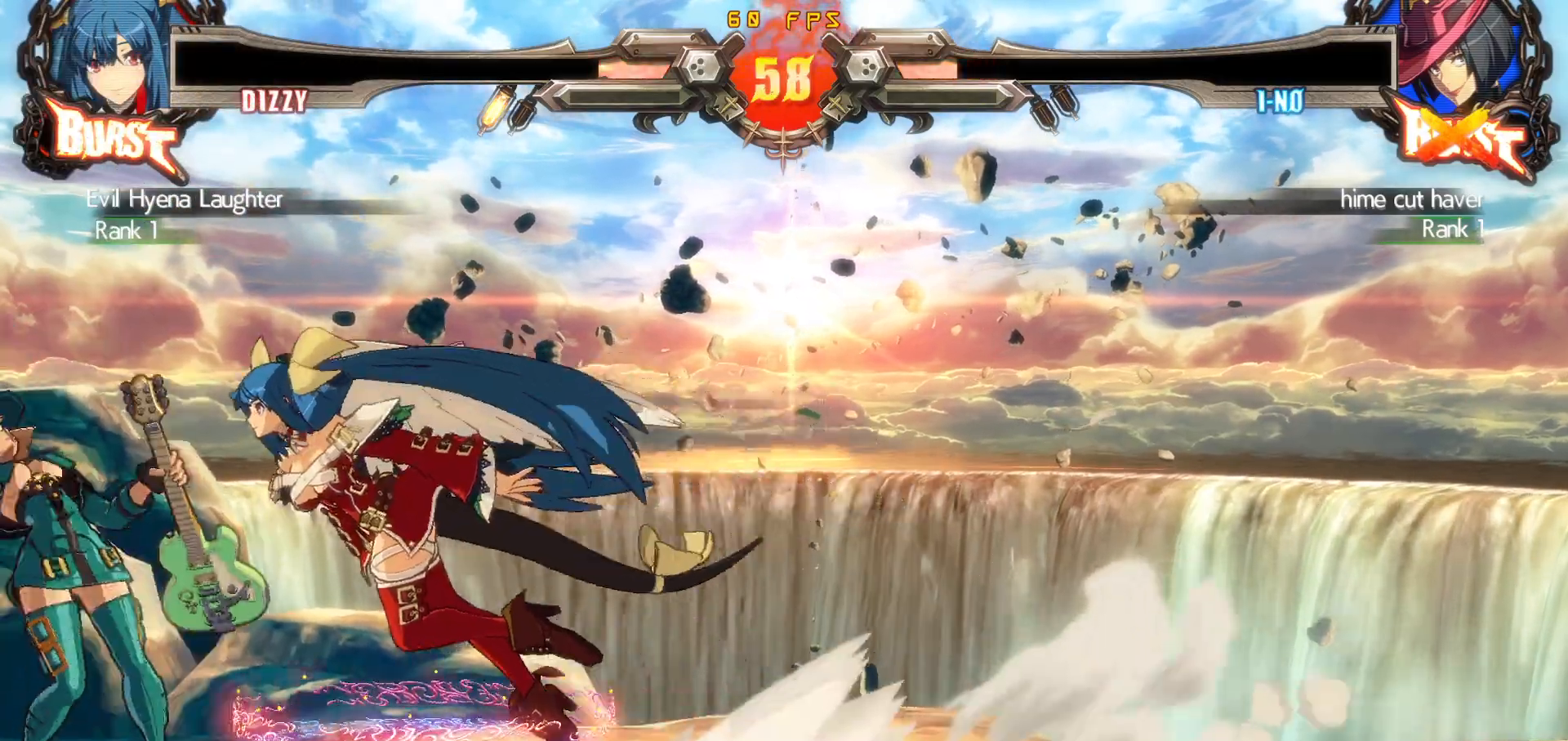
{"buttons": ["DPAD_RIGHT"], "events": [[17, "DPAD_LEFT", "up"], [17, "SQUARE", "down"], [100, "SQUARE", "up"], [117, "DPAD_RIGHT", "down"], [217, "CROSS", "down"], [383, "CROSS", "up"], [450, "DPAD_DOWN", "up"]]}
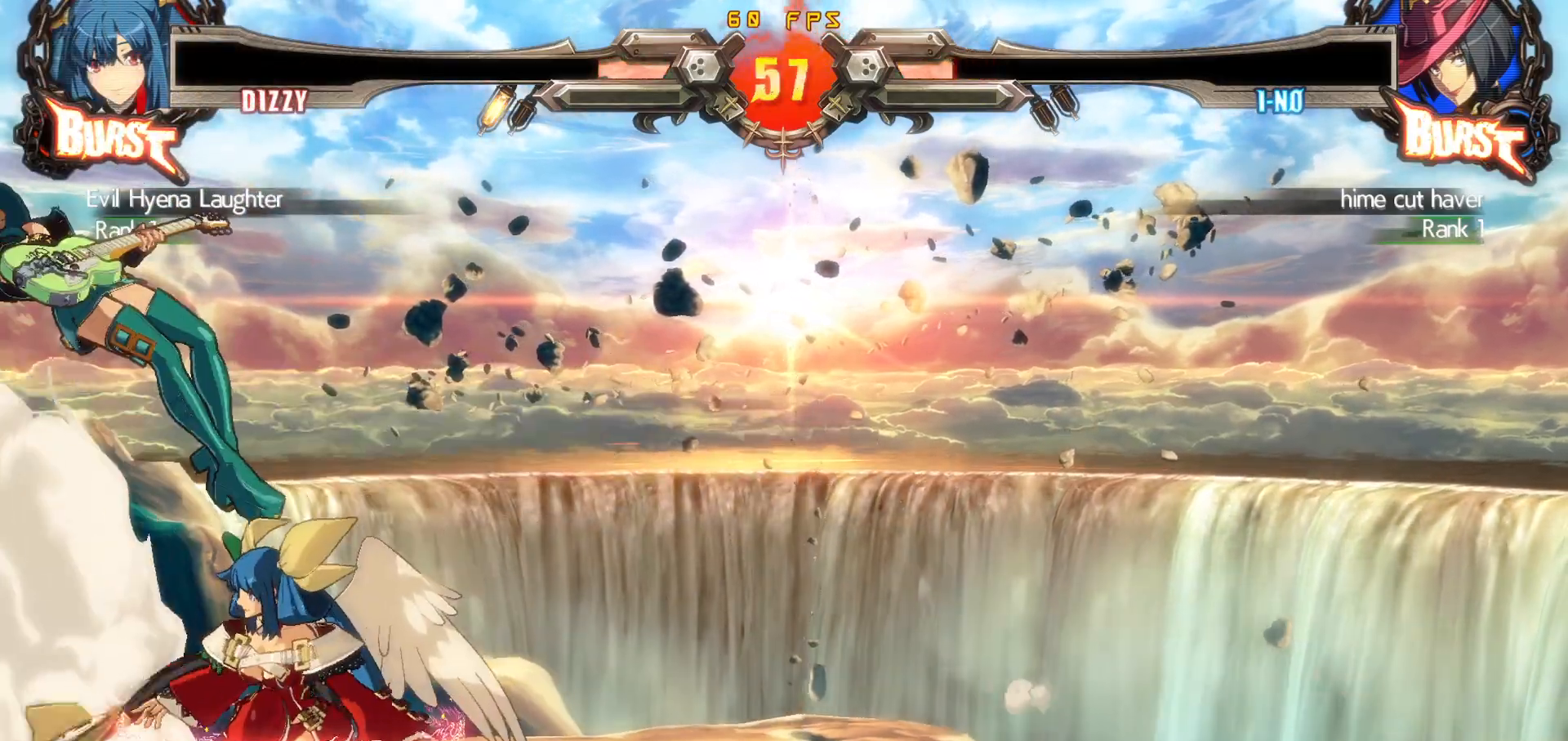
{"buttons": ["DPAD_RIGHT"], "events": [[250, "TRIANGLE", "down"], [483, "TRIANGLE", "up"]]}
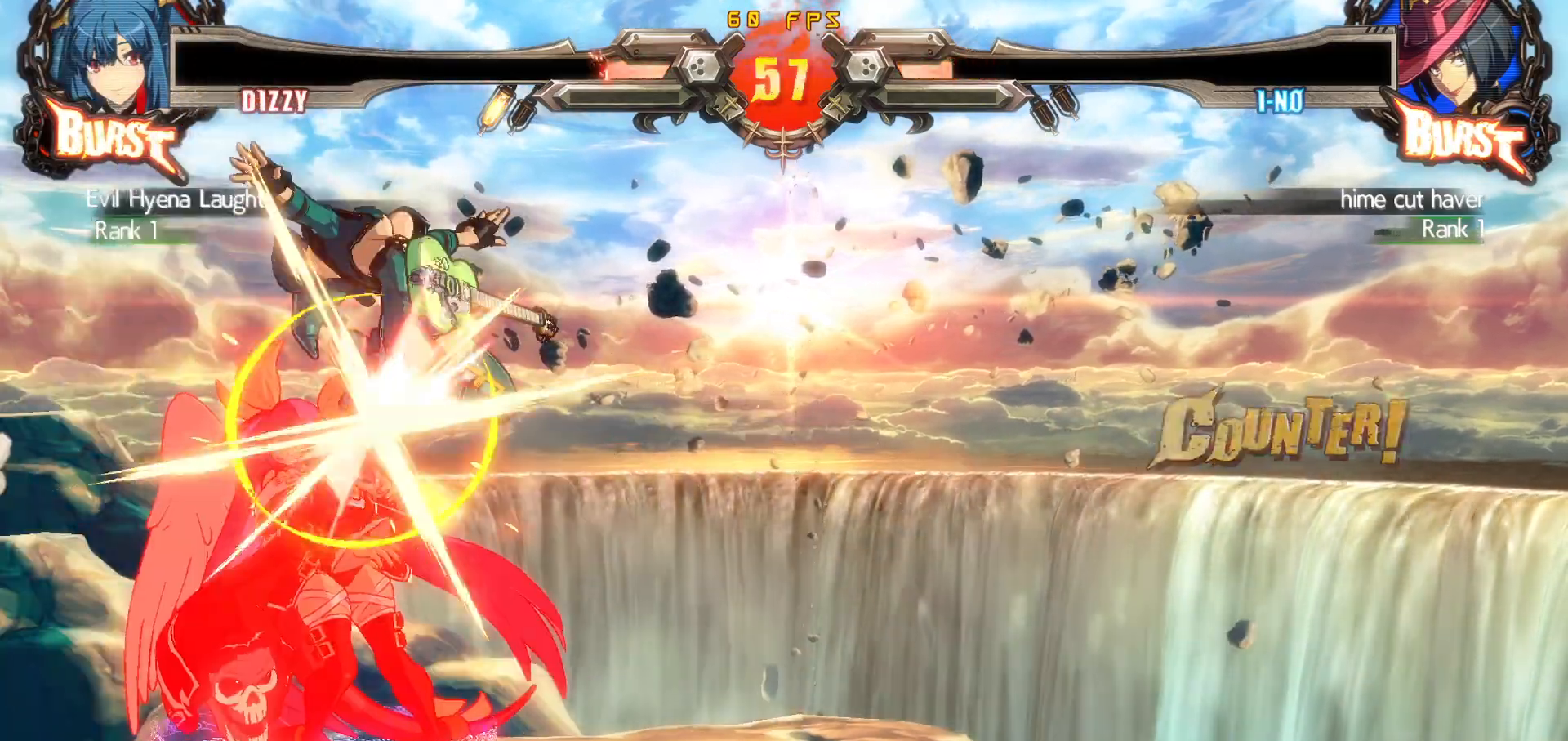
{"buttons": ["DPAD_DOWN", "DPAD_LEFT"], "events": [[83, "DPAD_RIGHT", "up"], [250, "DPAD_DOWN", "down"], [250, "DPAD_LEFT", "down"], [283, "DPAD_DOWN", "up"], [317, "DPAD_DOWN", "down"]]}
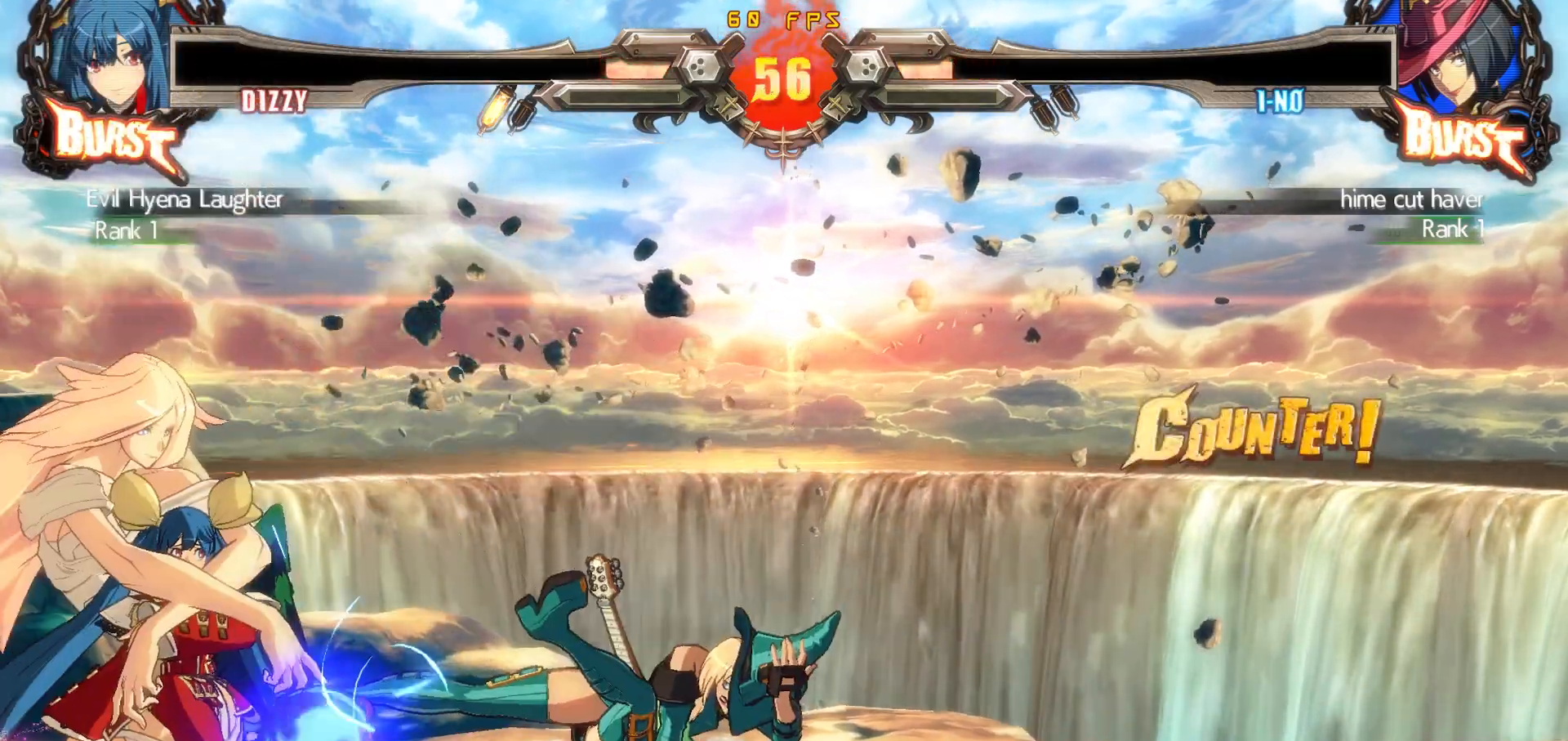
{"buttons": ["DPAD_DOWN", "DPAD_LEFT"], "events": []}
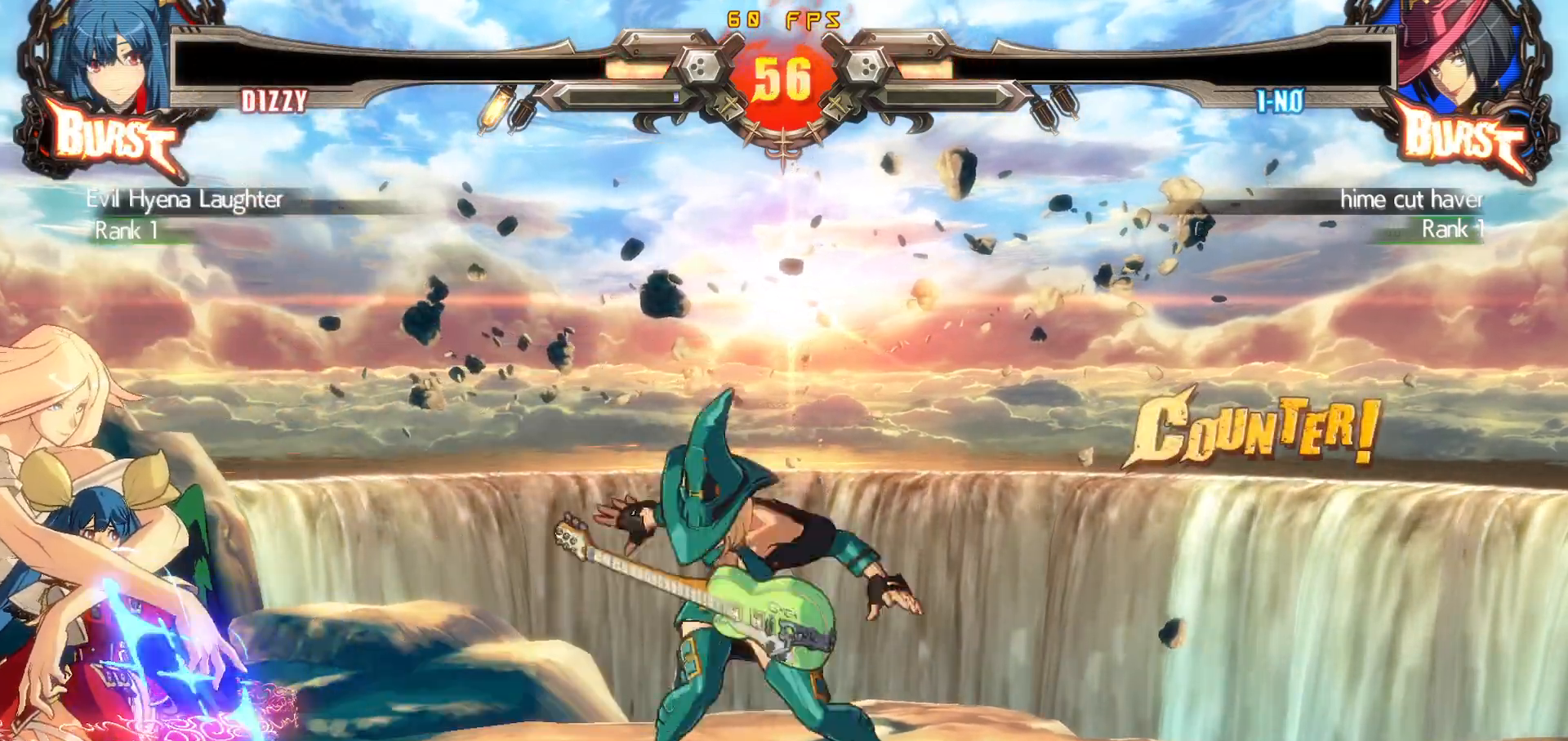
{"buttons": ["DPAD_DOWN", "DPAD_LEFT"], "events": []}
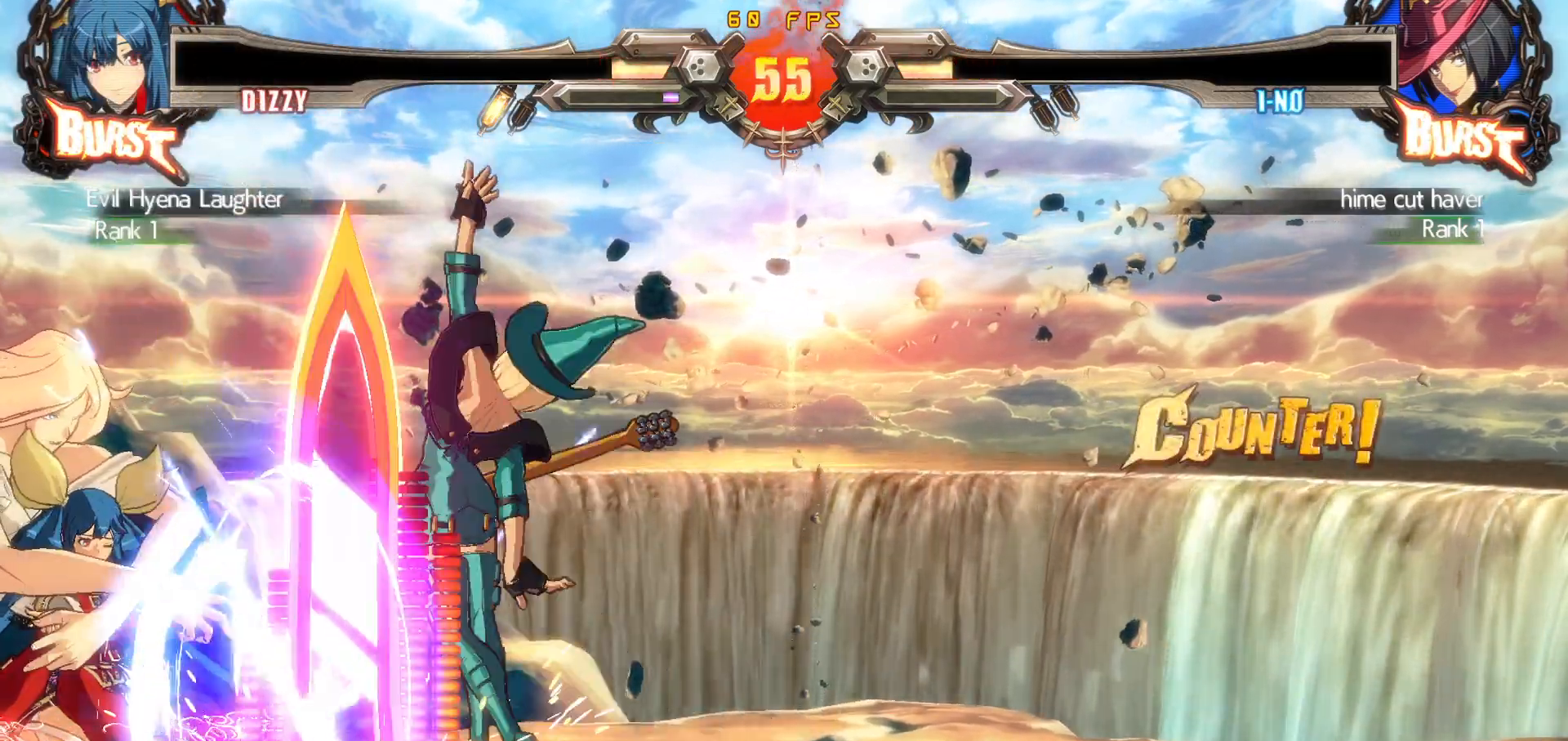
{"buttons": ["DPAD_UP", "DPAD_RIGHT"], "events": [[233, "DPAD_DOWN", "up"], [350, "DPAD_DOWN", "down"], [383, "DPAD_LEFT", "up"], [383, "DPAD_RIGHT", "down"], [450, "DPAD_DOWN", "up"], [450, "DPAD_UP", "down"]]}
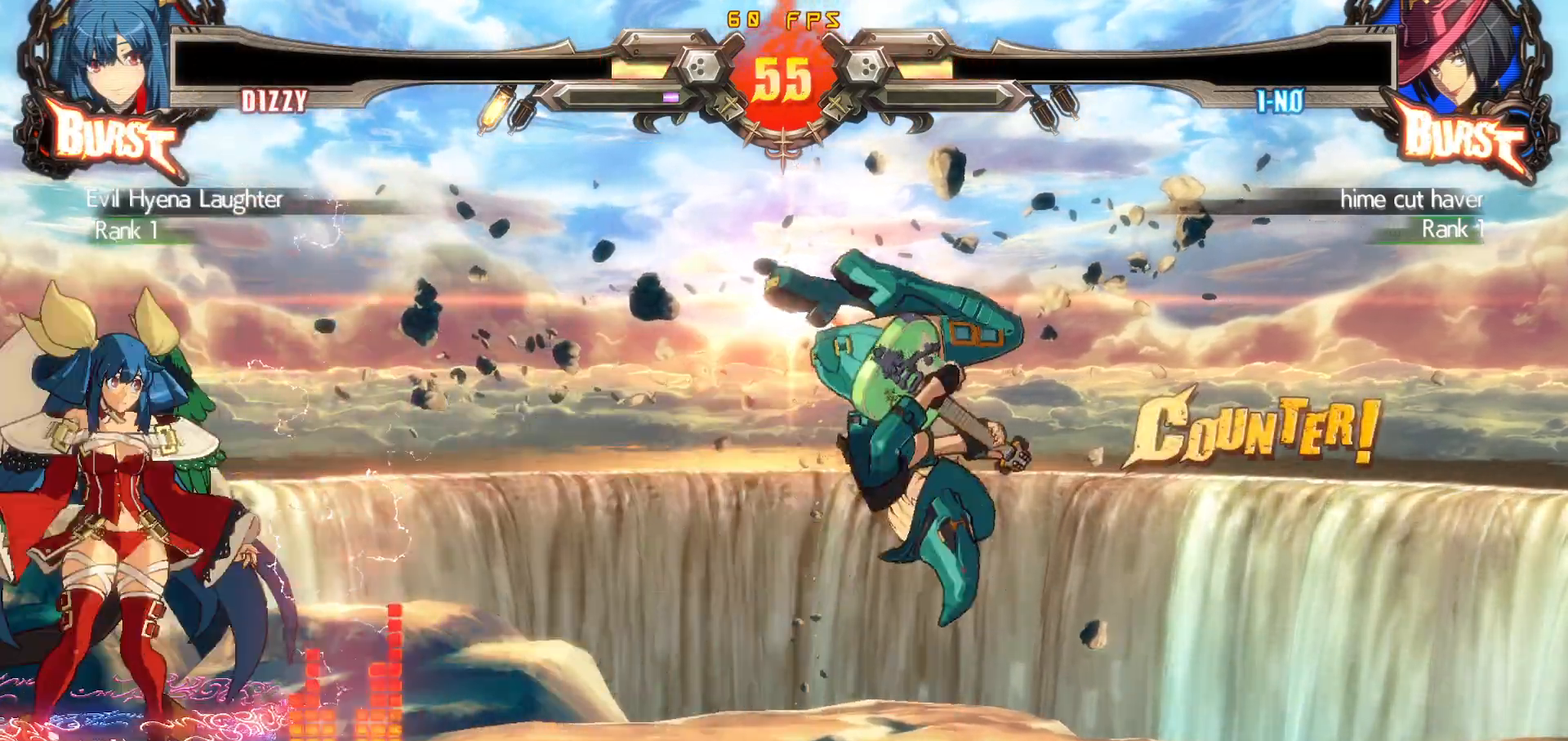
{"buttons": [], "events": [[100, "DPAD_RIGHT", "up"], [167, "DPAD_UP", "up"], [450, "DPAD_LEFT", "down"], [500, "DPAD_LEFT", "up"]]}
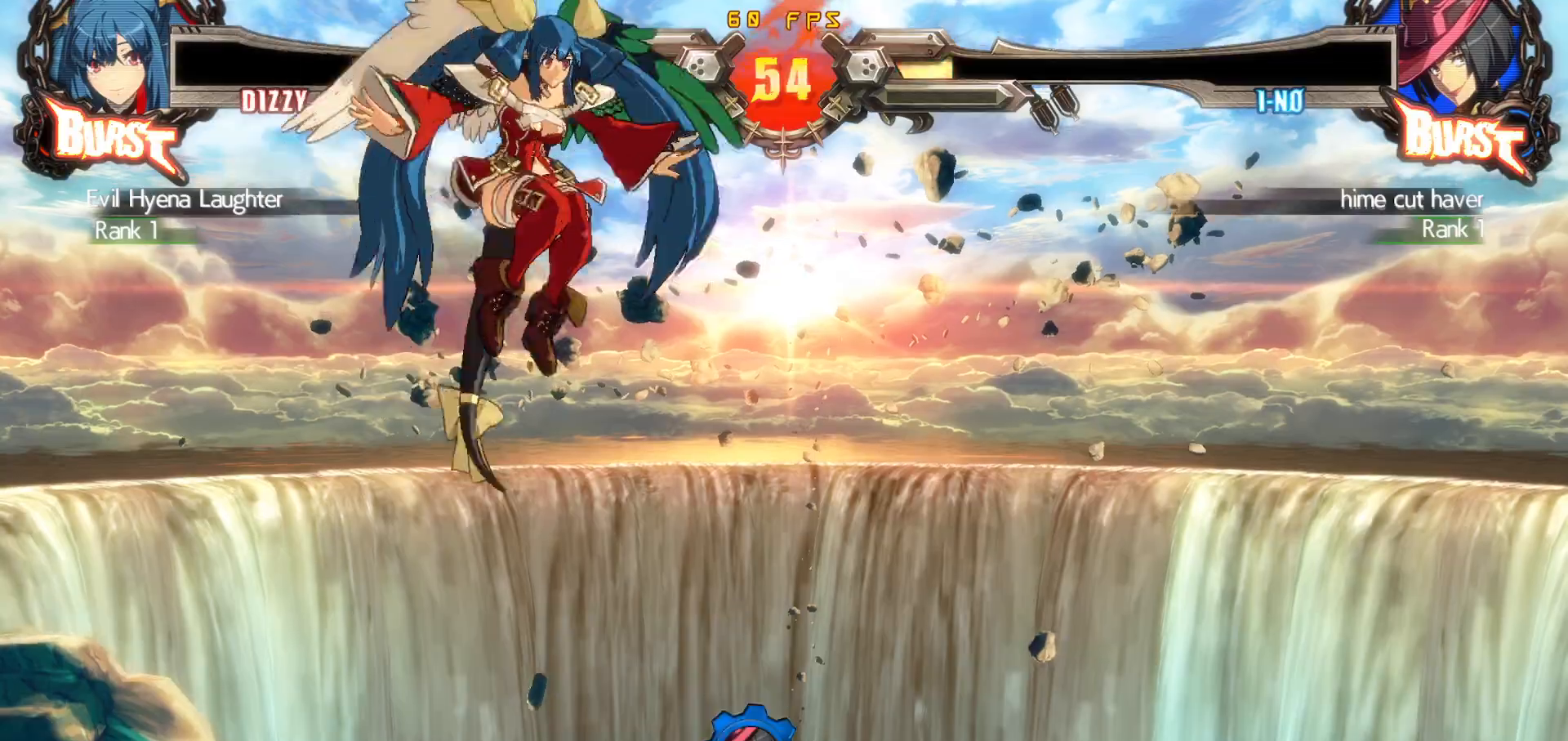
{"buttons": [], "events": [[50, "DPAD_LEFT", "down"], [200, "DPAD_LEFT", "up"]]}
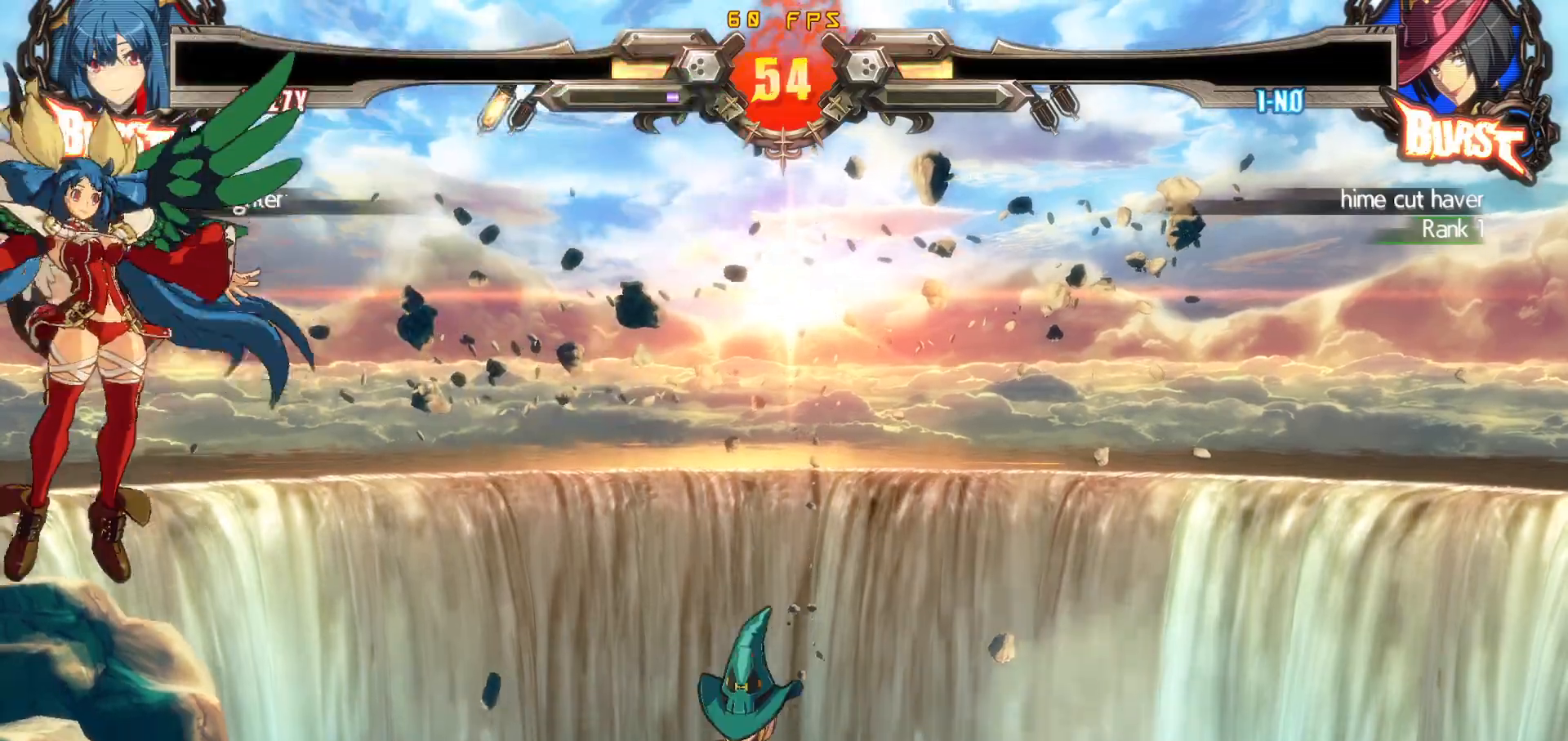
{"buttons": ["SQUARE", "DPAD_LEFT"], "events": [[50, "DPAD_RIGHT", "down"], [117, "DPAD_RIGHT", "up"], [167, "DPAD_RIGHT", "down"], [217, "DPAD_RIGHT", "up"], [267, "CROSS", "down"], [267, "DPAD_LEFT", "down"], [333, "CROSS", "up"], [417, "SQUARE", "down"]]}
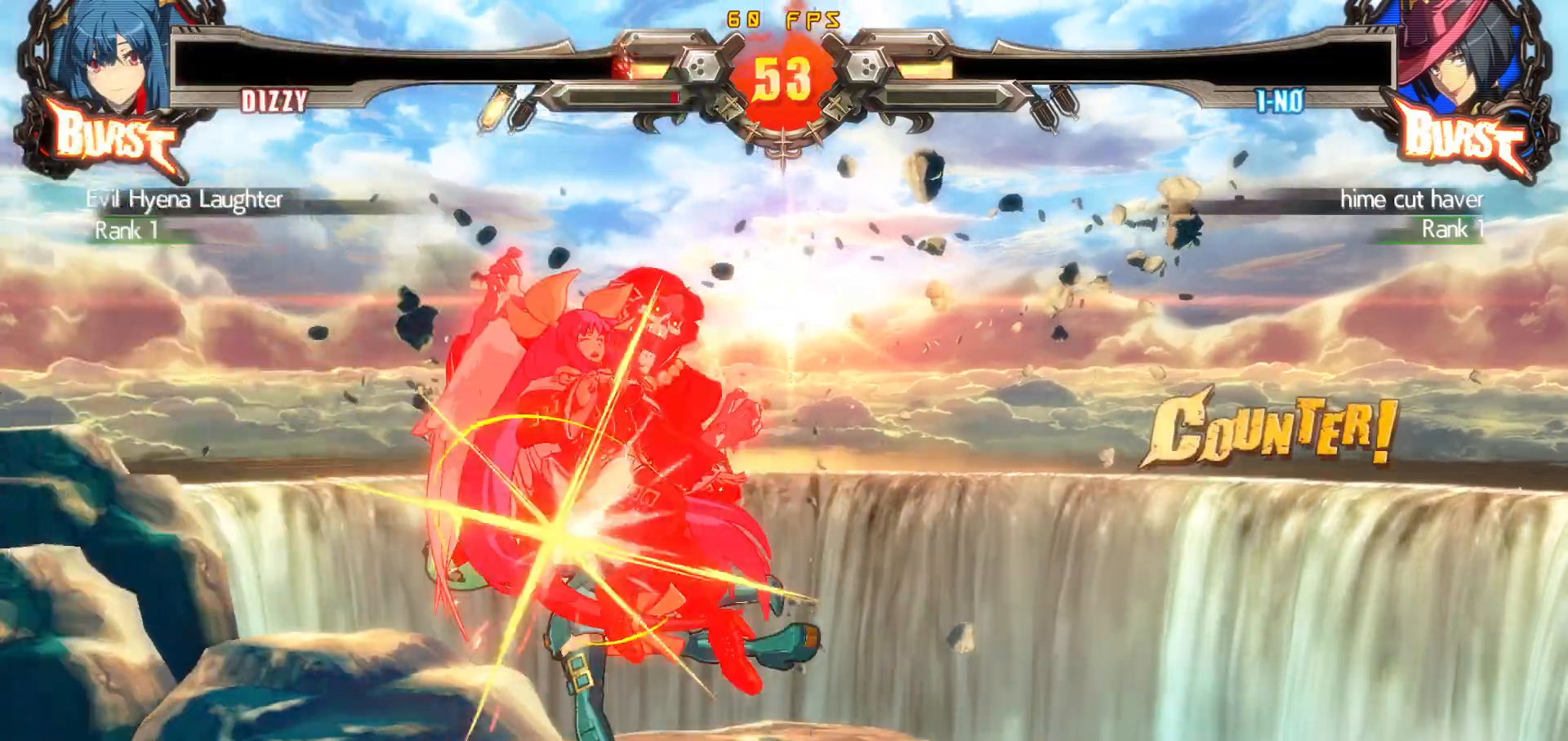
{"buttons": [], "events": [[67, "SQUARE", "up"], [267, "DPAD_LEFT", "up"]]}
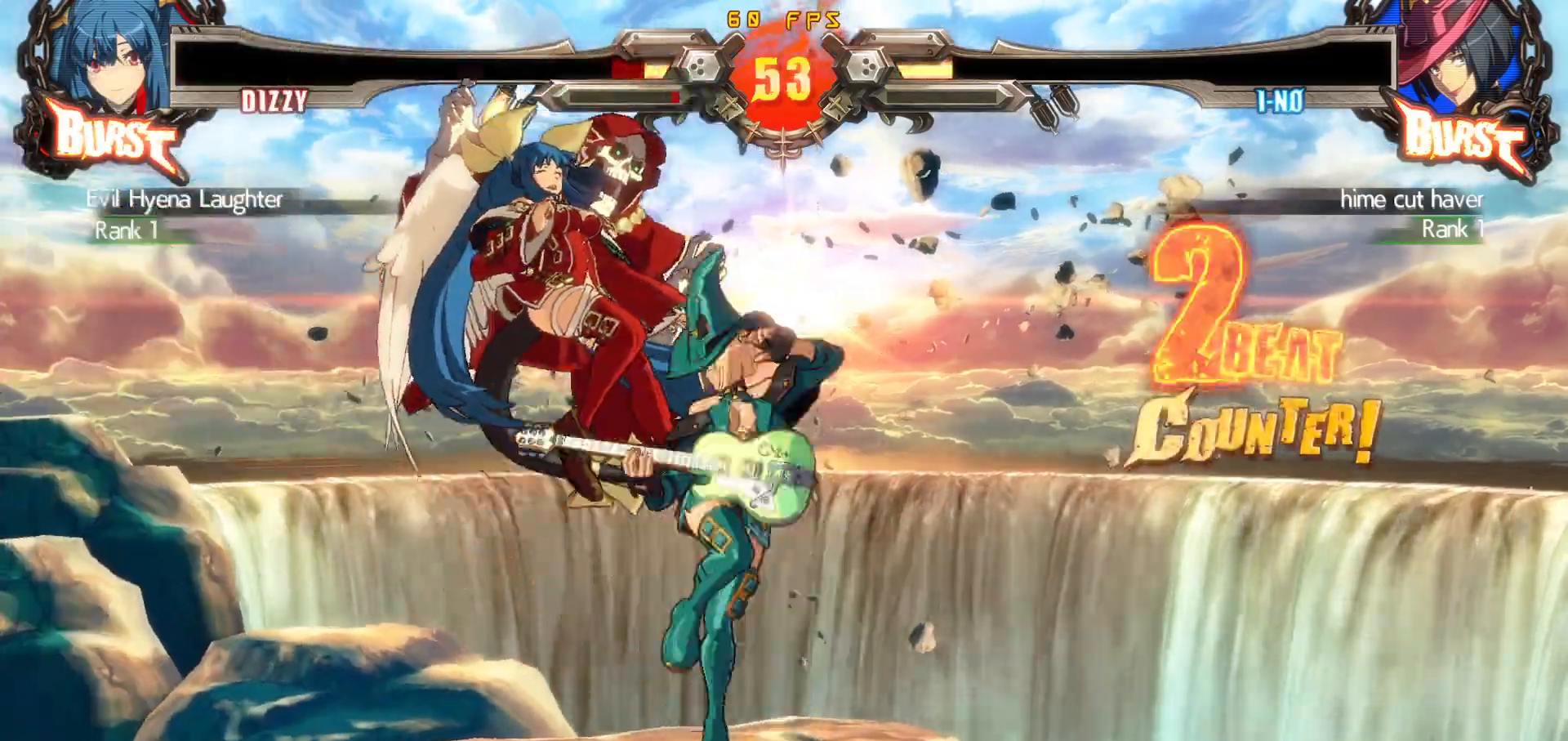
{"buttons": [], "events": []}
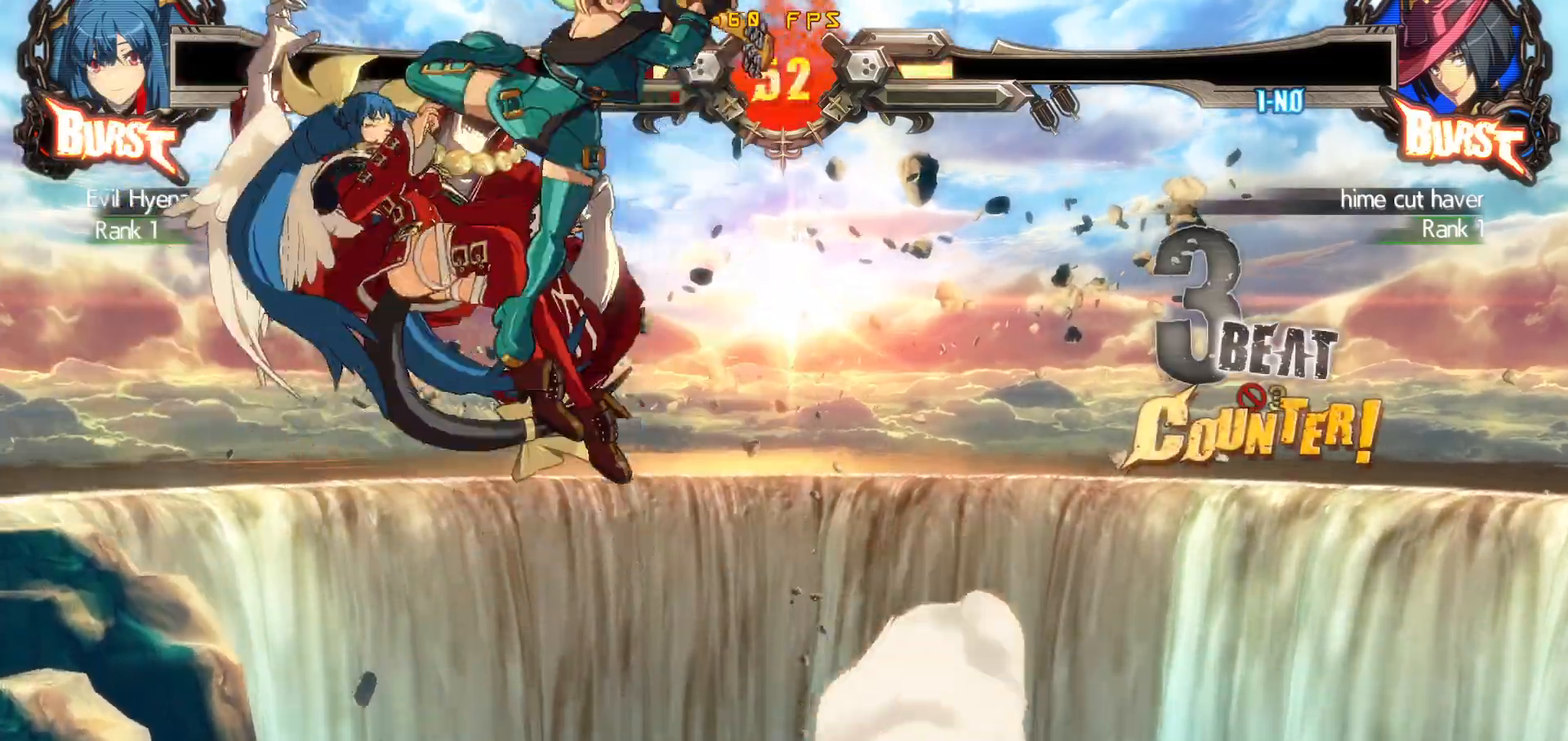
{"buttons": [], "events": []}
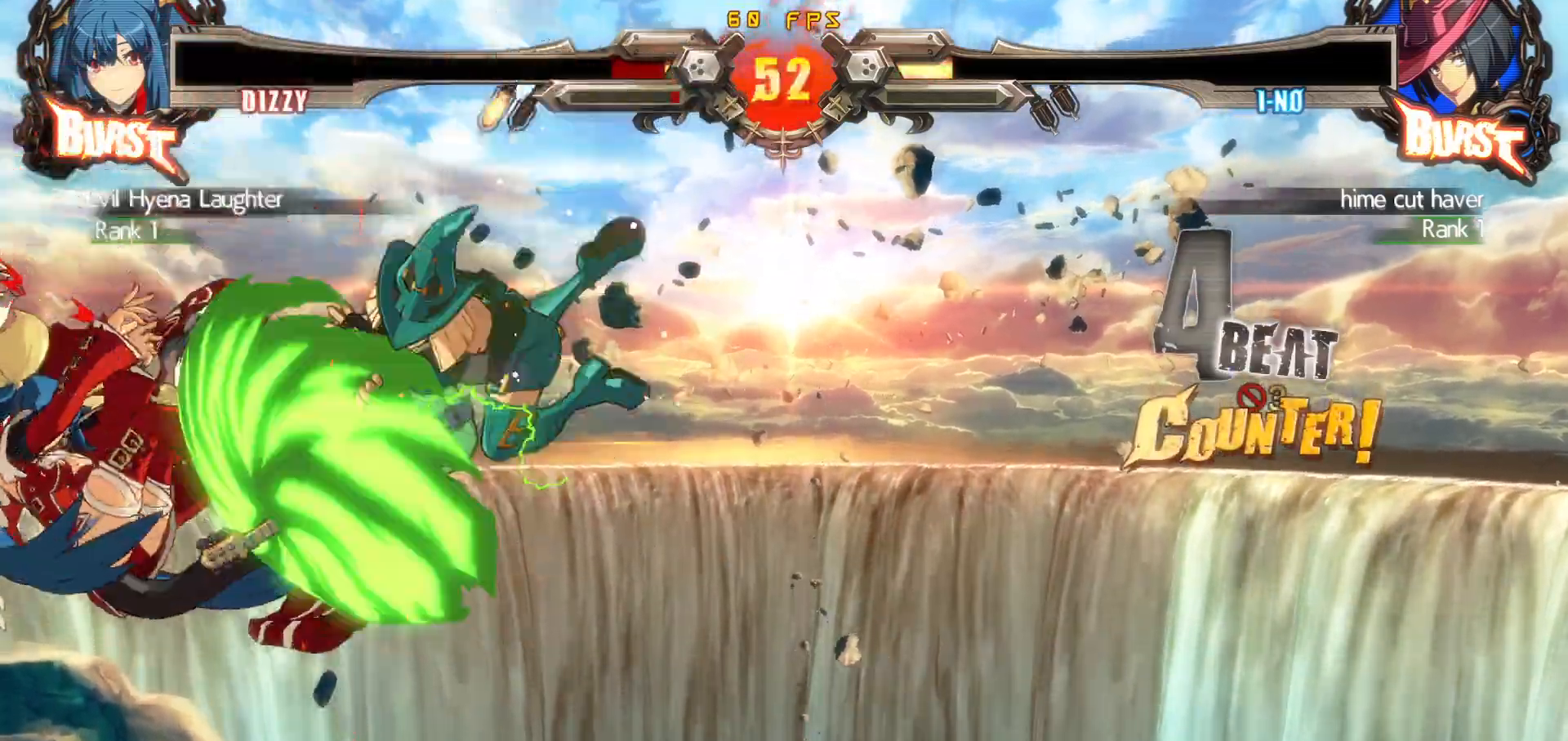
{"buttons": ["R2"], "events": [[267, "CROSS", "down"], [350, "CROSS", "up"], [500, "R2", "down"]]}
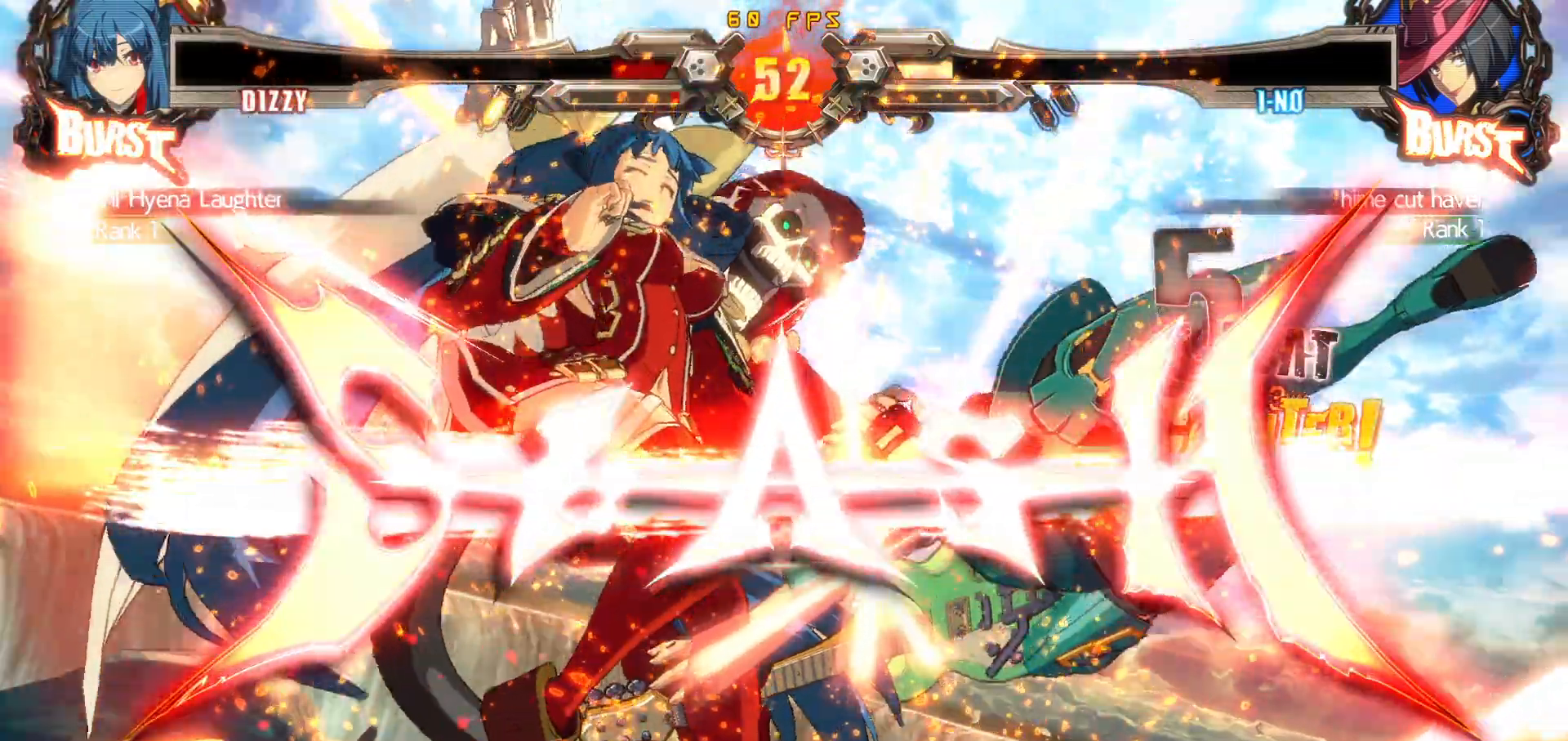
{"buttons": [], "events": [[17, "CIRCLE", "down"], [33, "CROSS", "down"], [67, "R2", "up"], [83, "CIRCLE", "up"], [100, "CROSS", "up"]]}
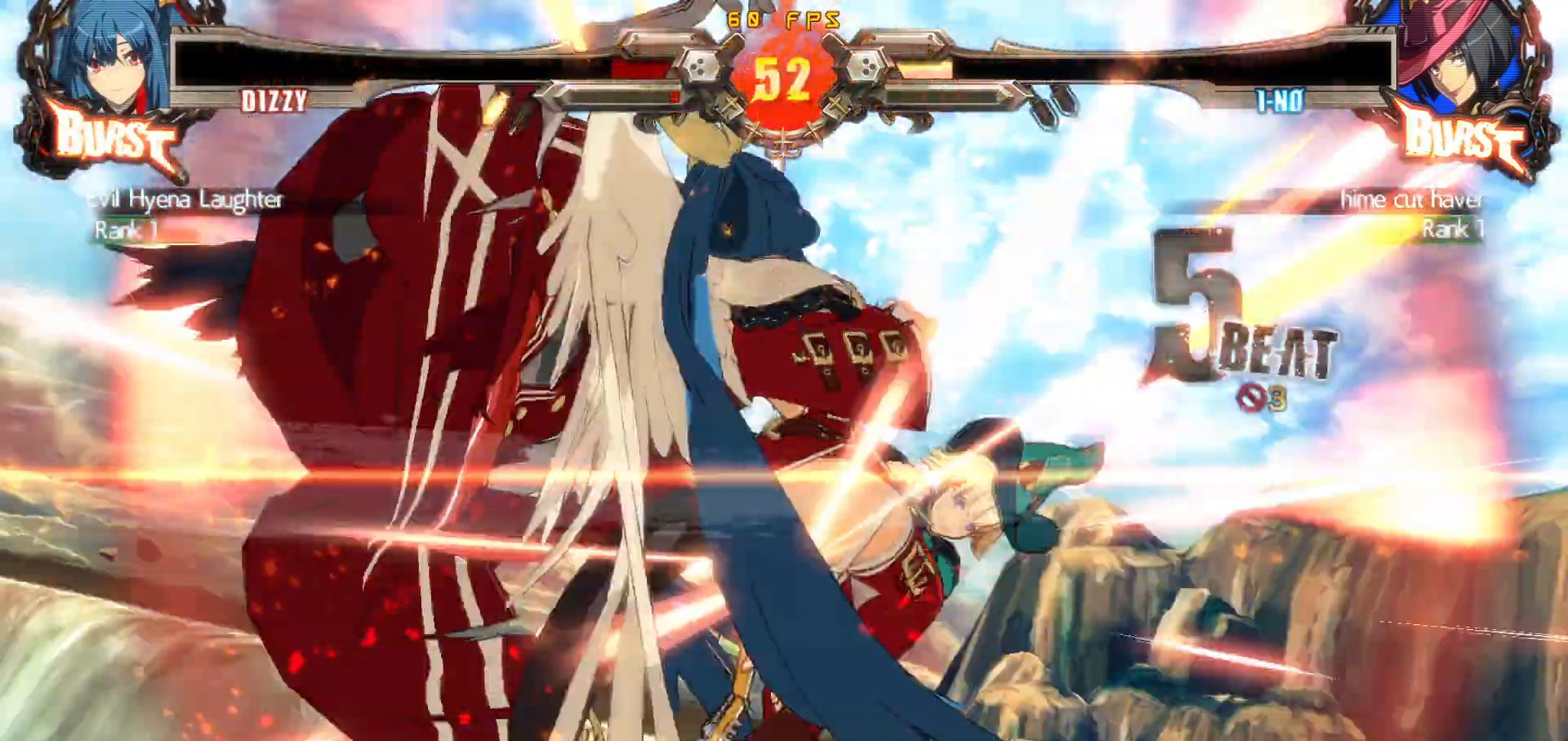
{"buttons": ["CROSS", "CIRCLE", "R2"], "events": [[117, "CROSS", "down"], [200, "CROSS", "up"], [367, "R2", "down"], [400, "CIRCLE", "down"], [400, "CROSS", "down"]]}
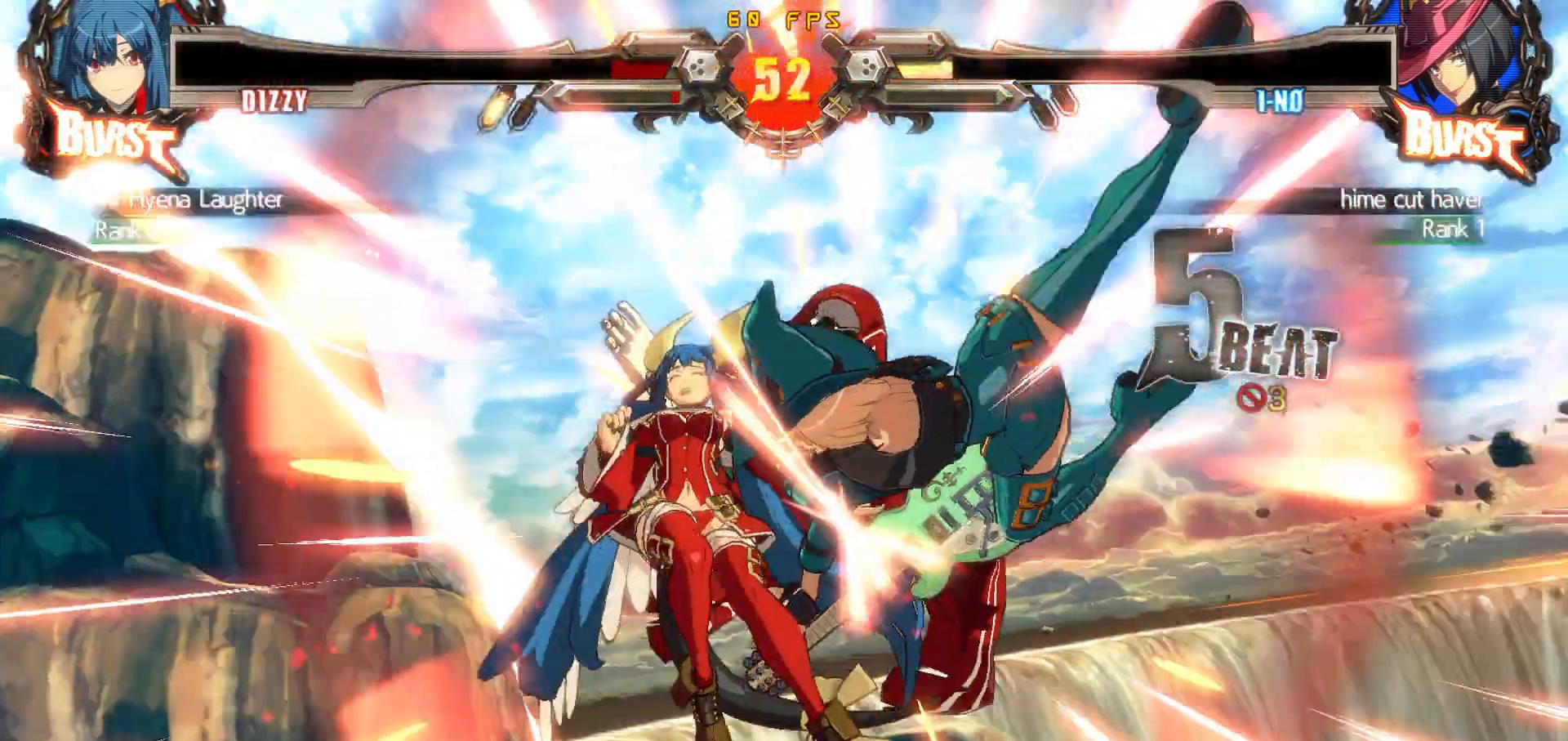
{"buttons": [], "events": [[17, "R2", "up"], [67, "CROSS", "up"], [83, "CIRCLE", "up"]]}
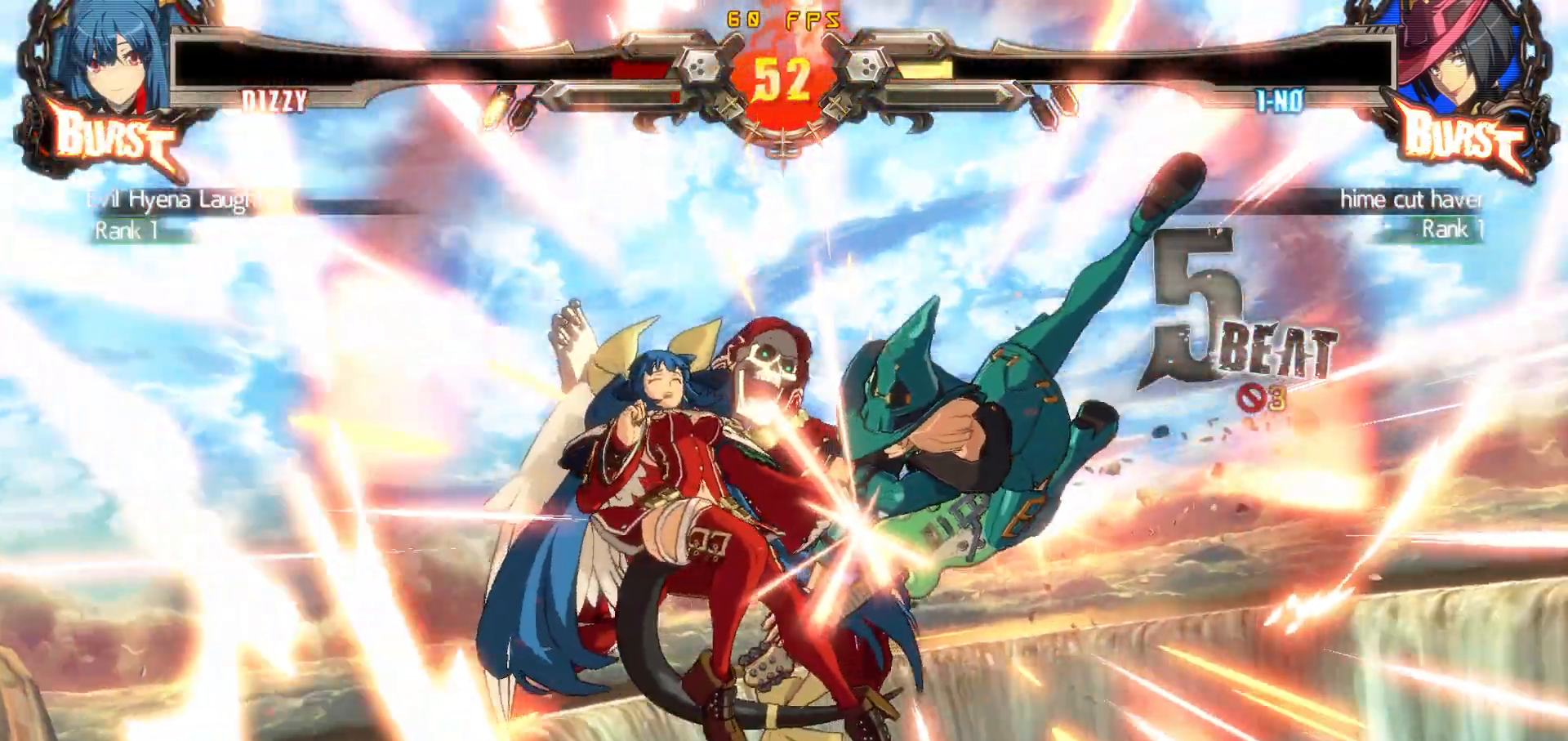
{"buttons": [], "events": [[117, "CROSS", "down"], [233, "CROSS", "up"], [333, "R2", "down"], [350, "CIRCLE", "down"], [383, "CROSS", "down"], [433, "R2", "up"], [450, "CIRCLE", "up"], [467, "CROSS", "up"]]}
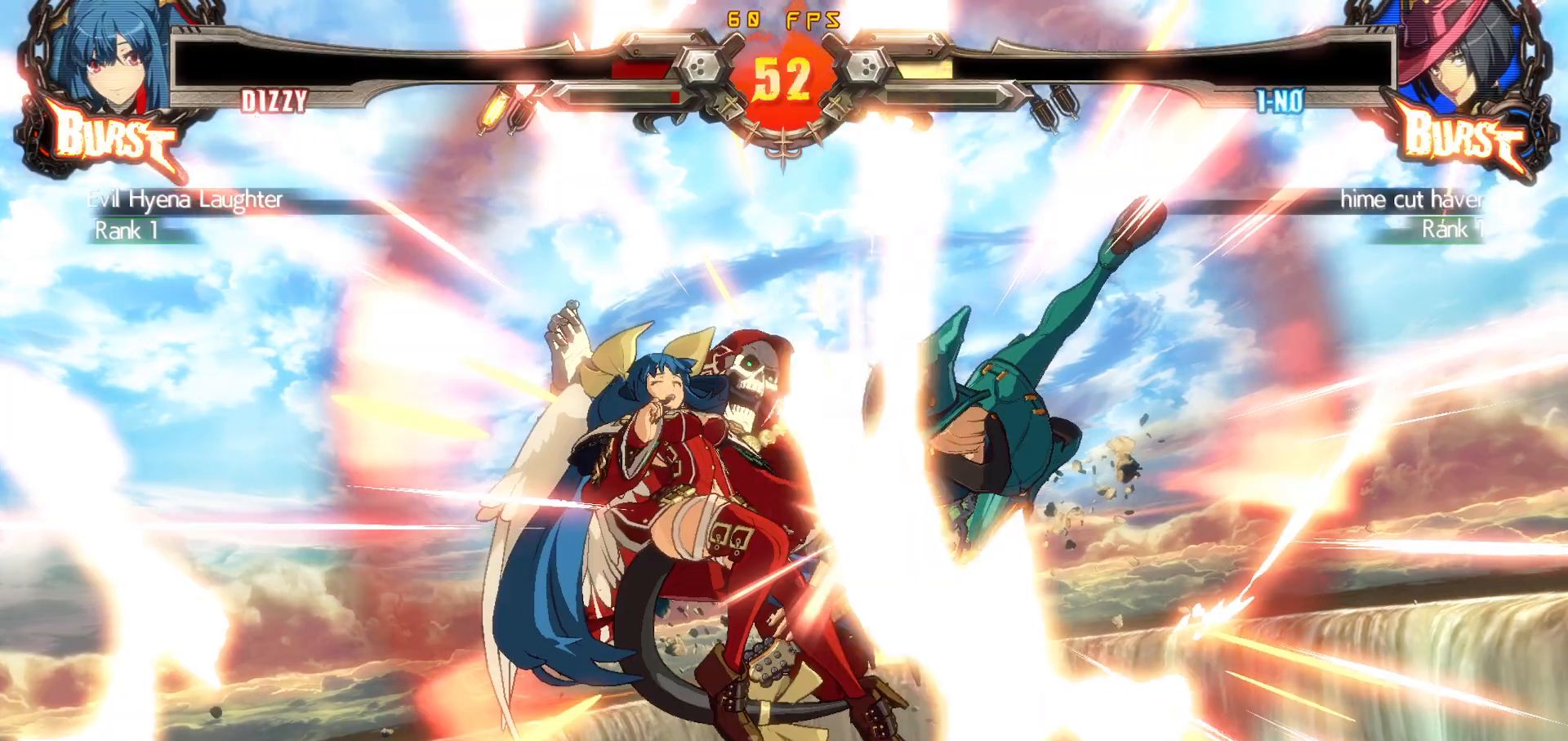
{"buttons": [], "events": [[283, "CROSS", "down"], [317, "CROSS", "up"]]}
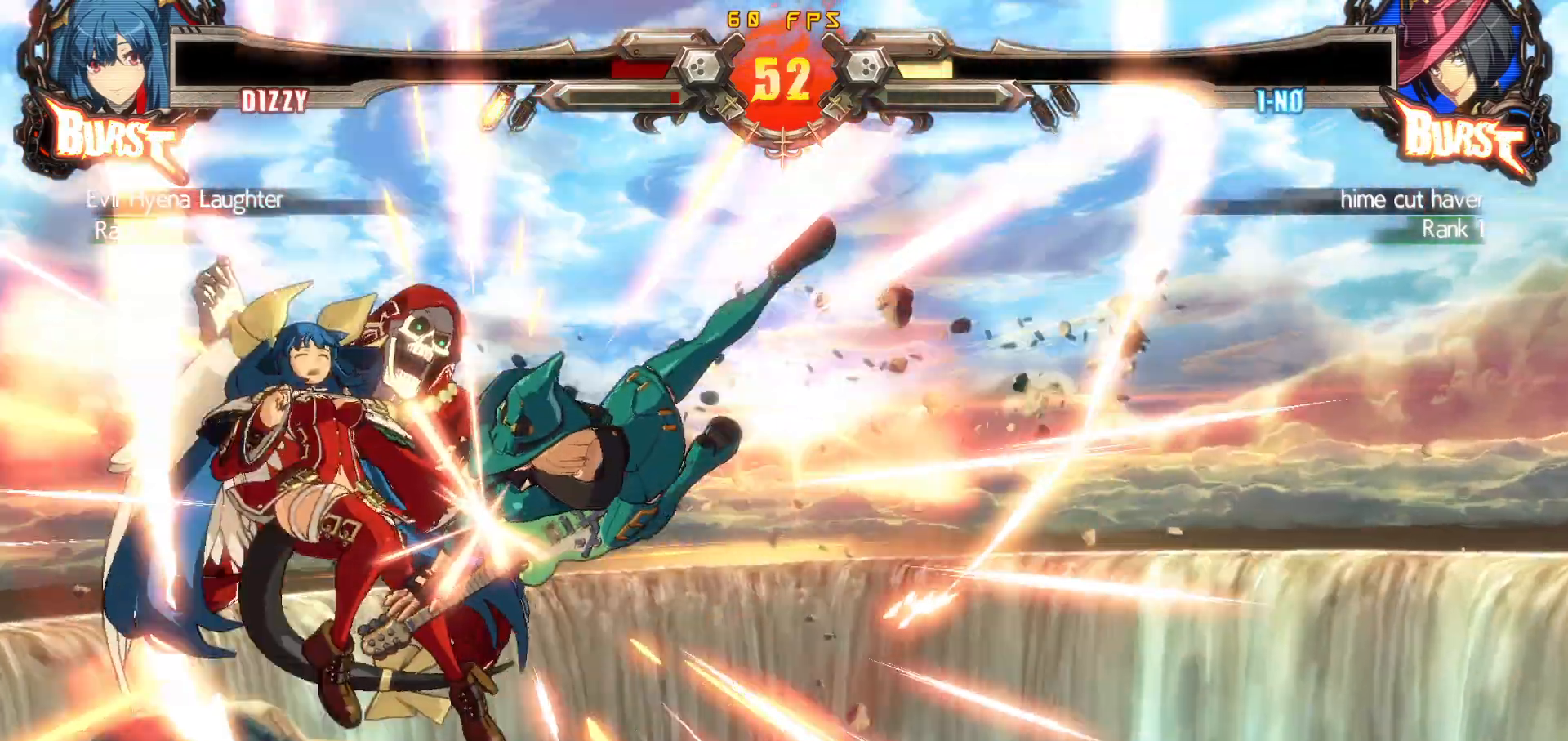
{"buttons": [], "events": []}
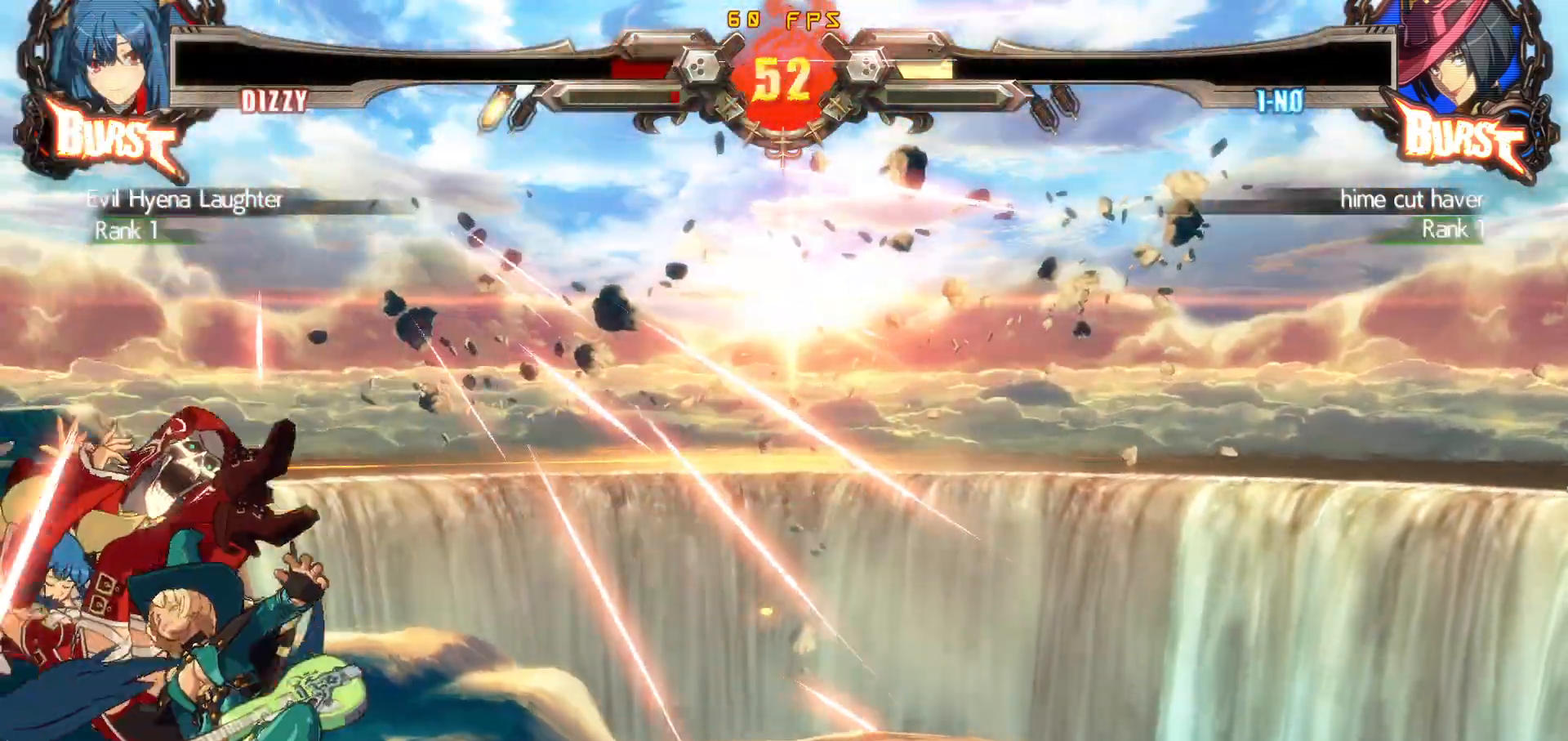
{"buttons": ["CROSS"], "events": [[483, "CROSS", "down"]]}
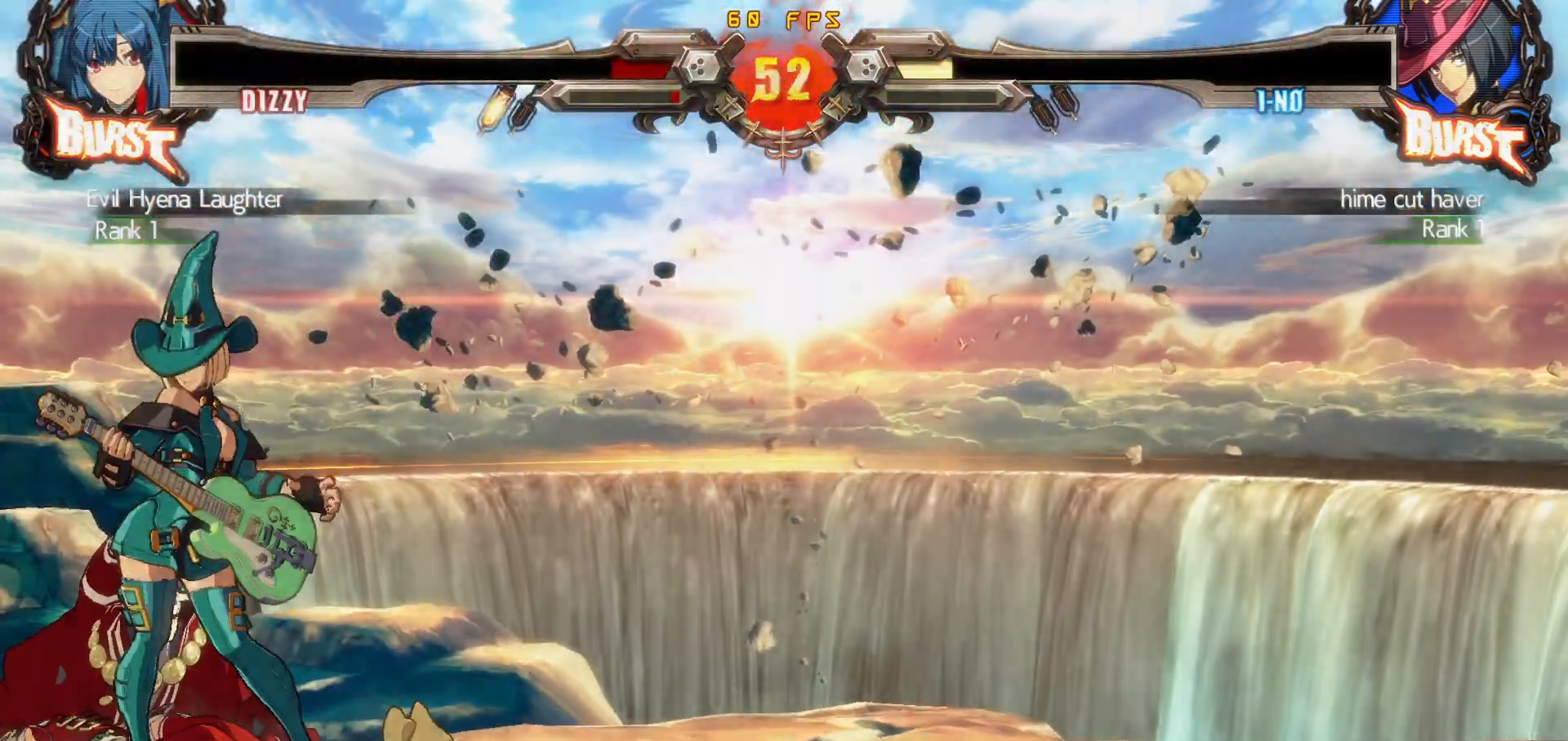
{"buttons": ["CROSS", "CIRCLE"], "events": [[67, "CROSS", "up"], [183, "R2", "down"], [217, "CIRCLE", "down"], [233, "CROSS", "down"], [267, "R2", "up"], [300, "CIRCLE", "up"], [300, "CROSS", "up"], [433, "R2", "down"], [450, "CIRCLE", "down"], [483, "CROSS", "down"], [500, "R2", "up"]]}
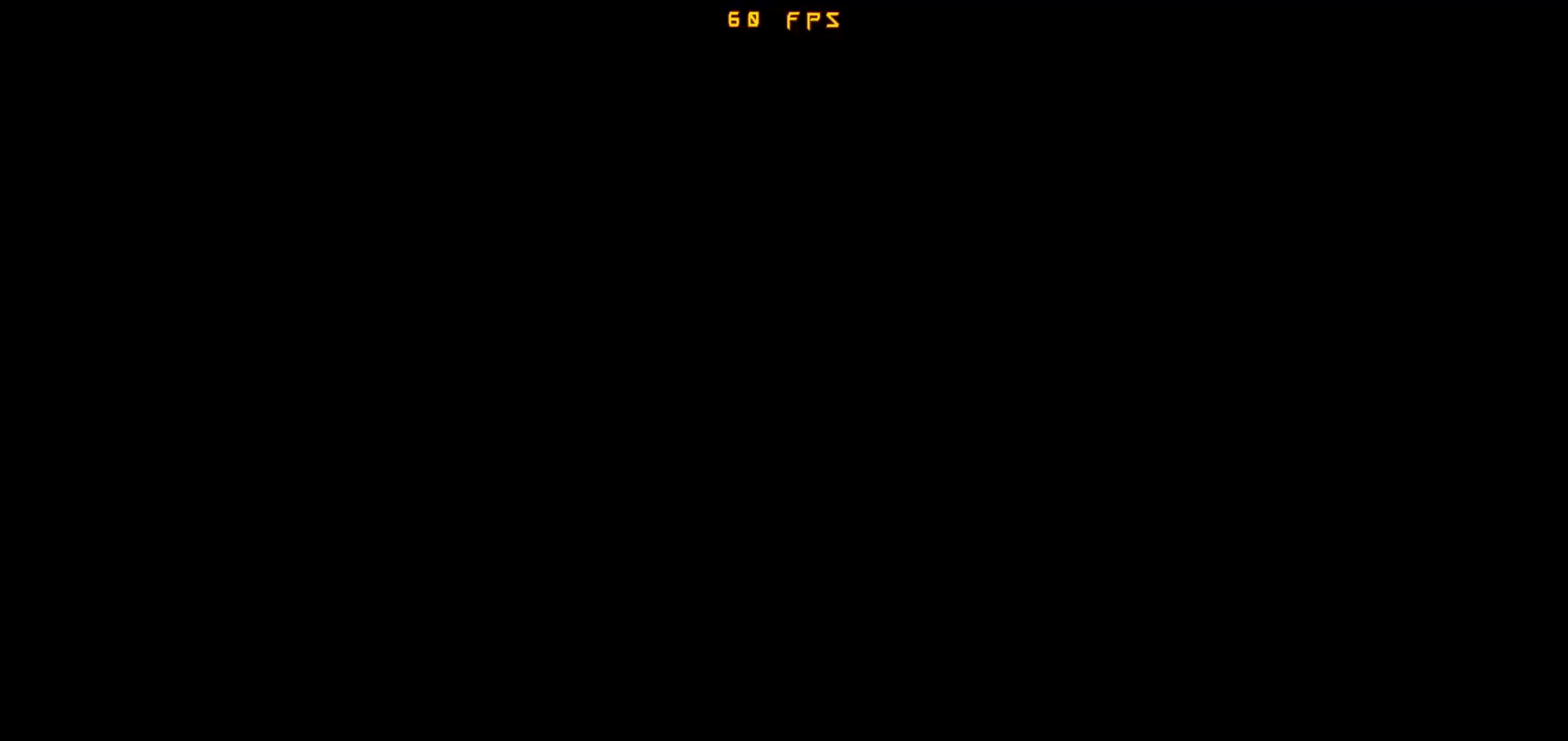
{"buttons": [], "events": [[17, "CIRCLE", "up"], [17, "CROSS", "up"]]}
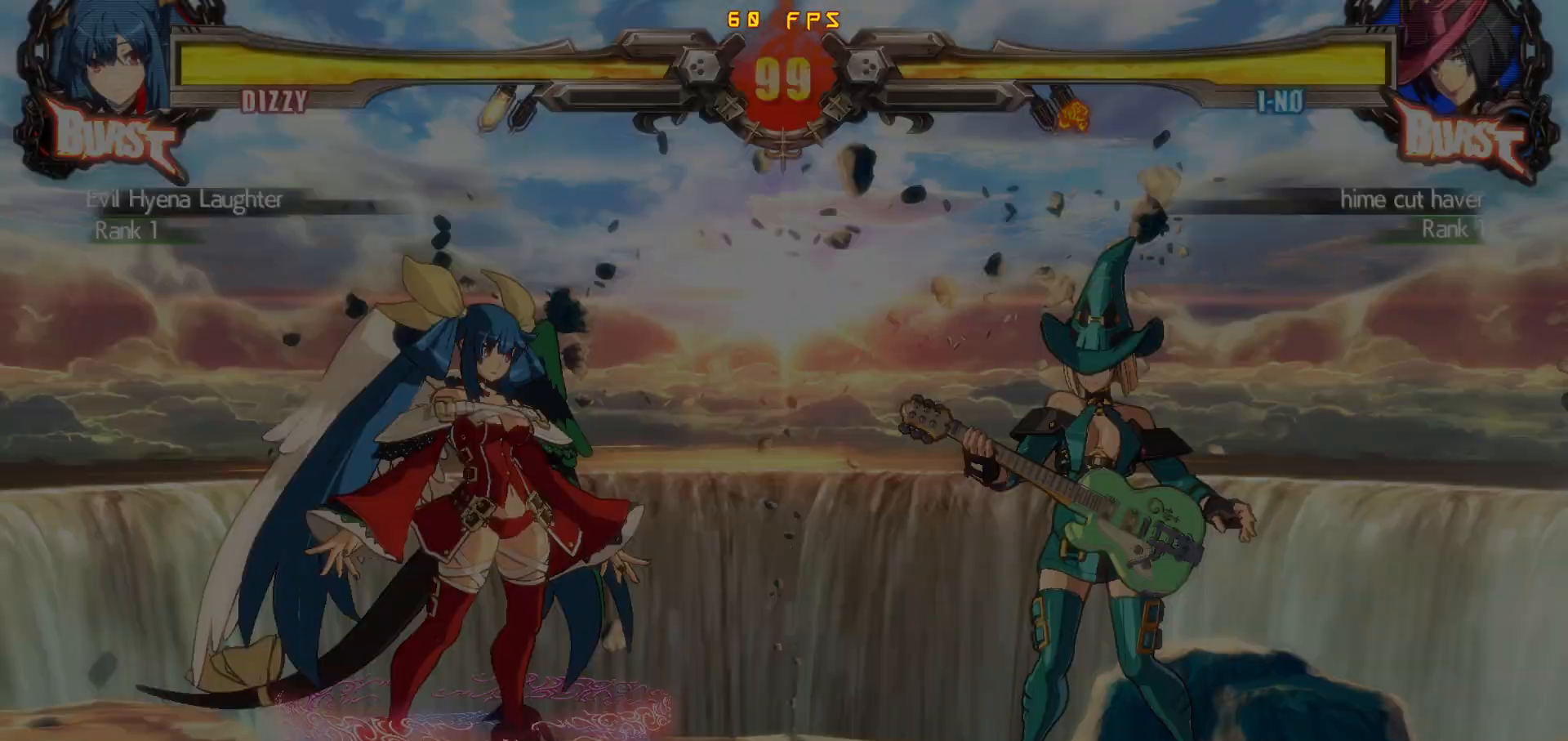
{"buttons": [], "events": []}
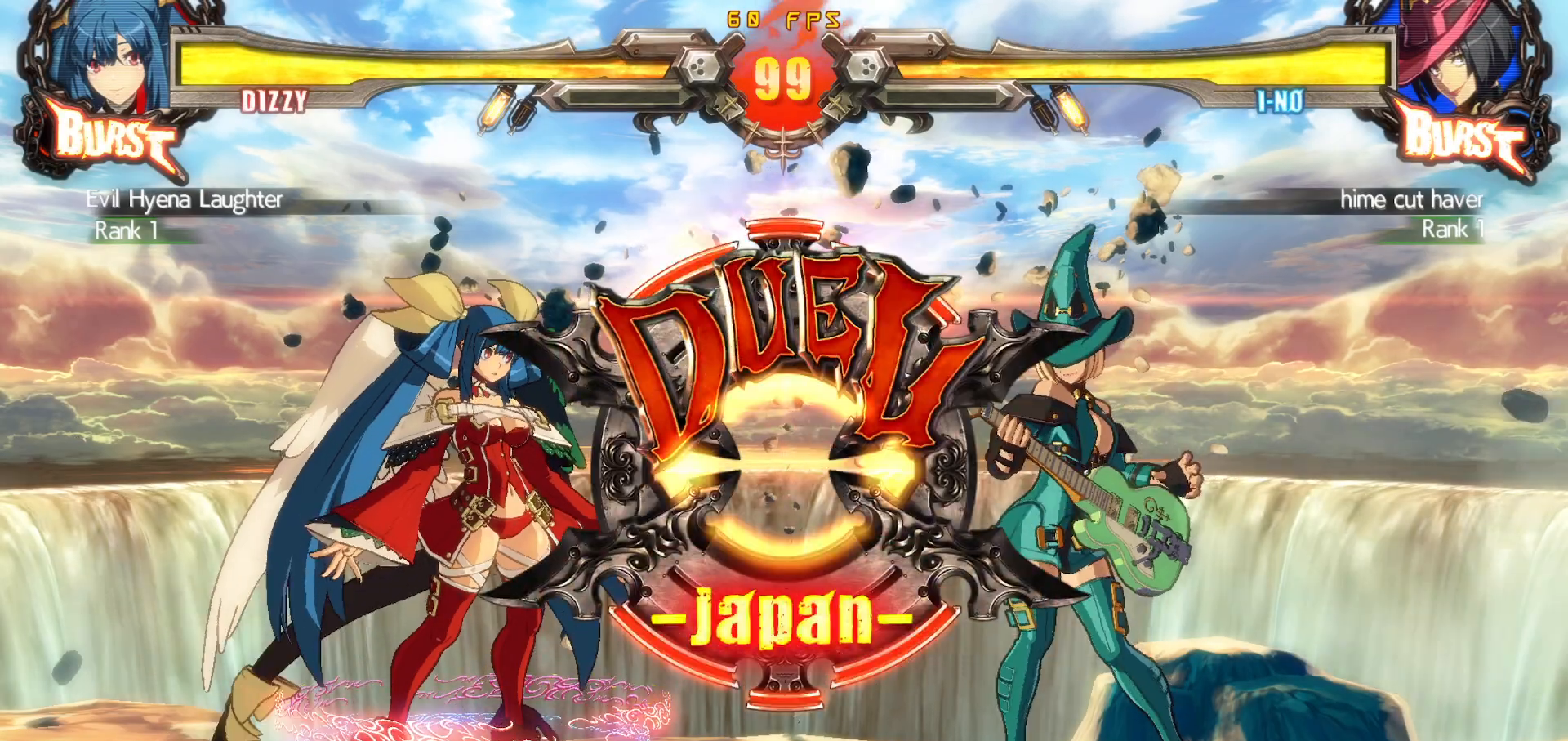
{"buttons": [], "events": []}
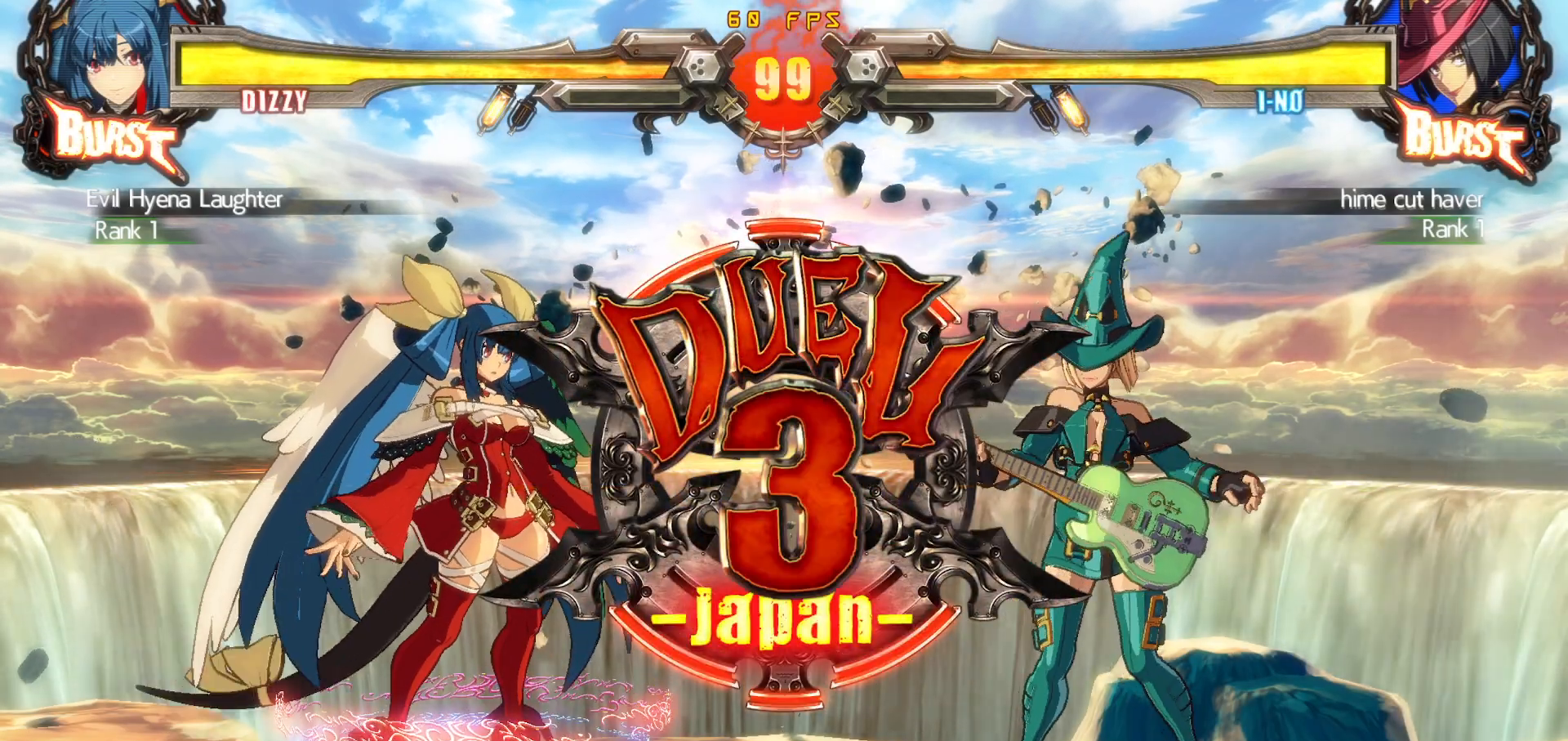
{"buttons": [], "events": []}
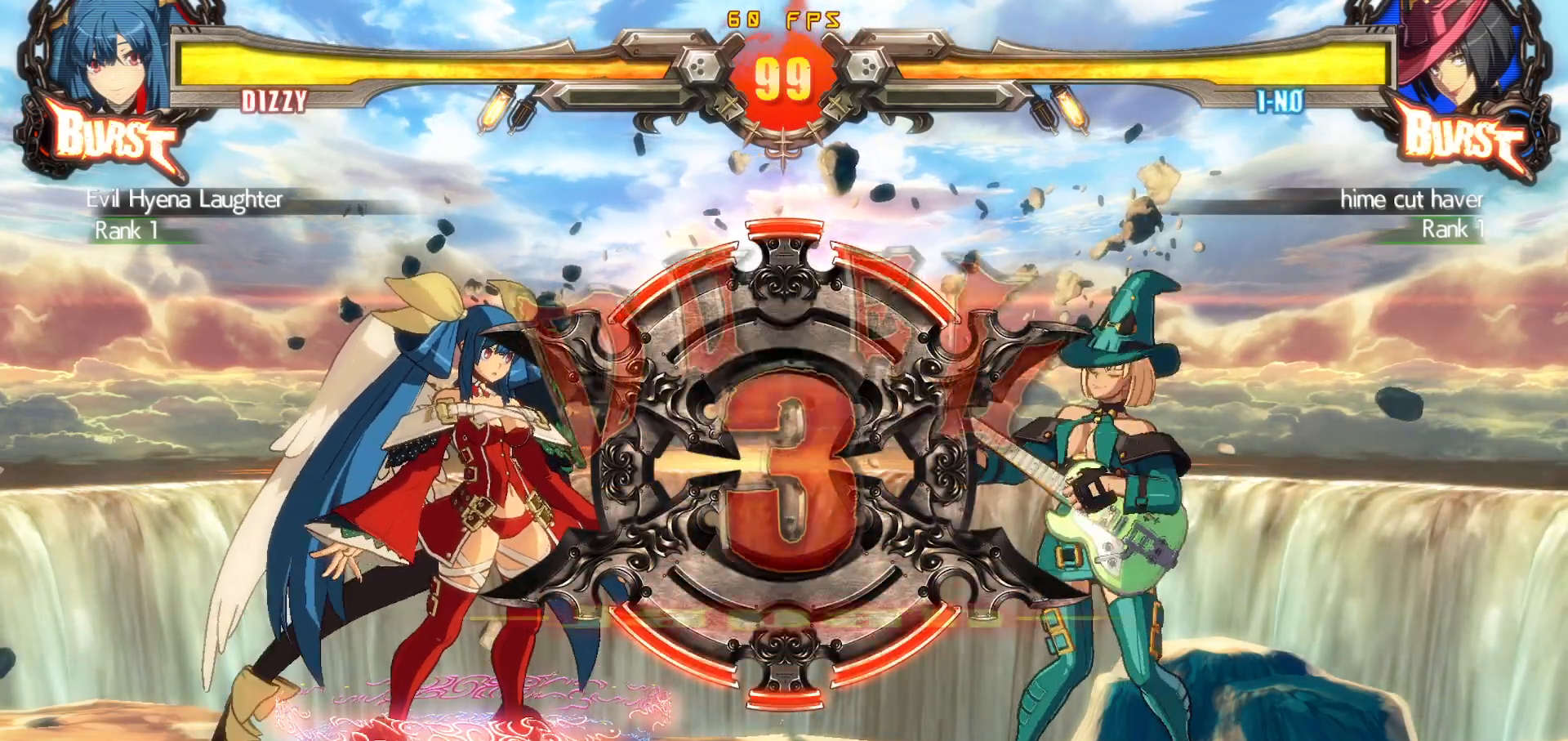
{"buttons": [], "events": []}
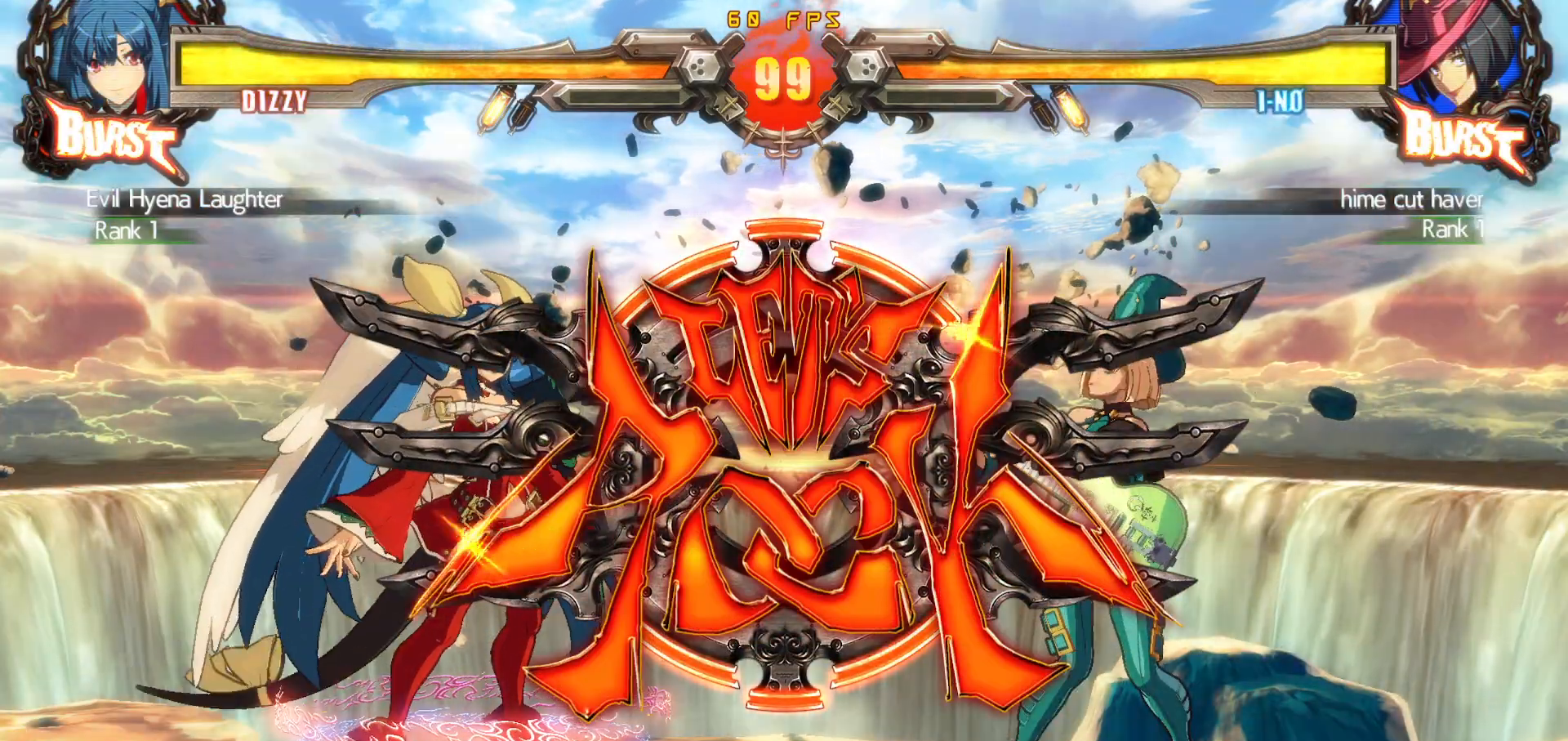
{"buttons": [], "events": []}
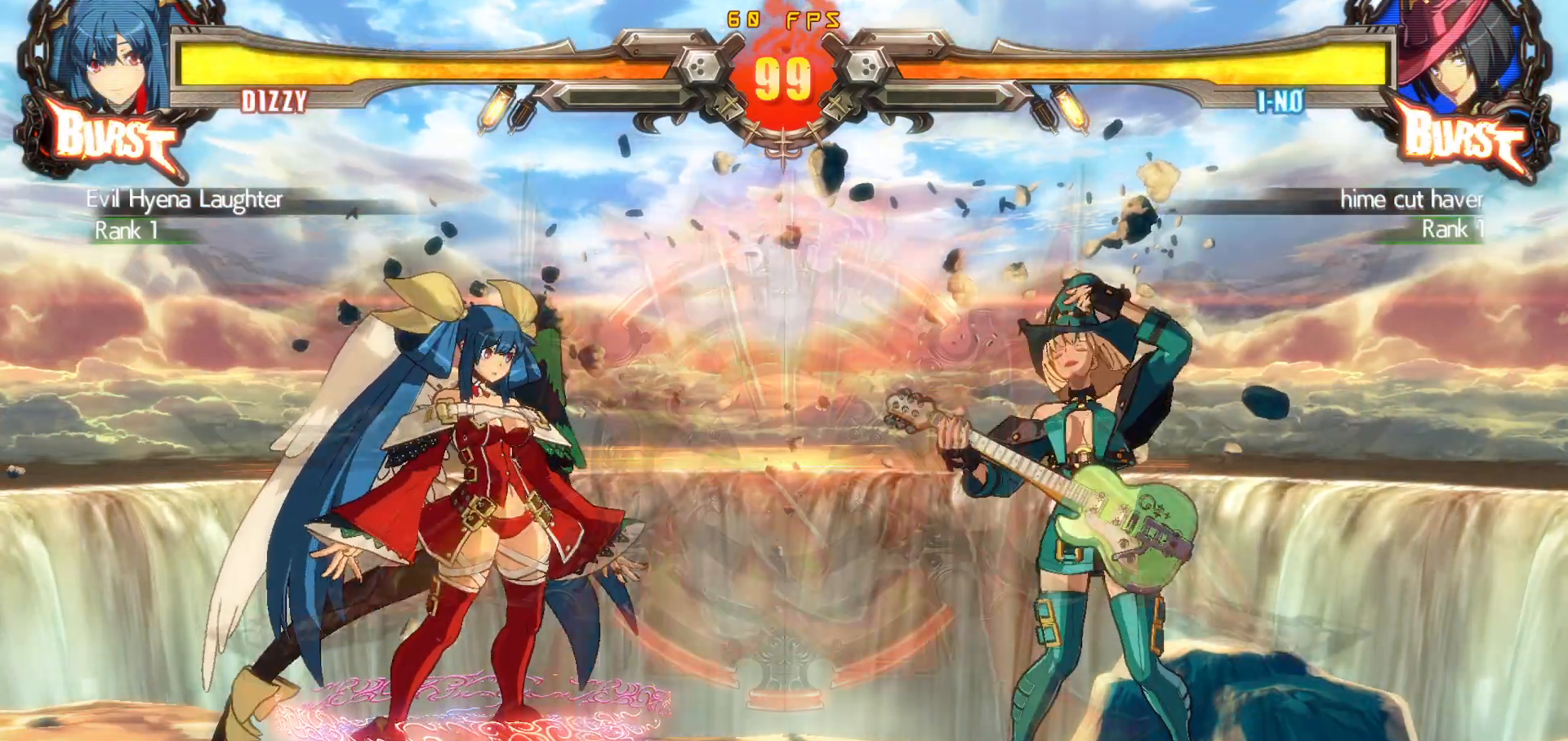
{"buttons": ["DPAD_LEFT"], "events": [[50, "DPAD_UP", "down"], [317, "DPAD_UP", "up"], [433, "DPAD_LEFT", "down"]]}